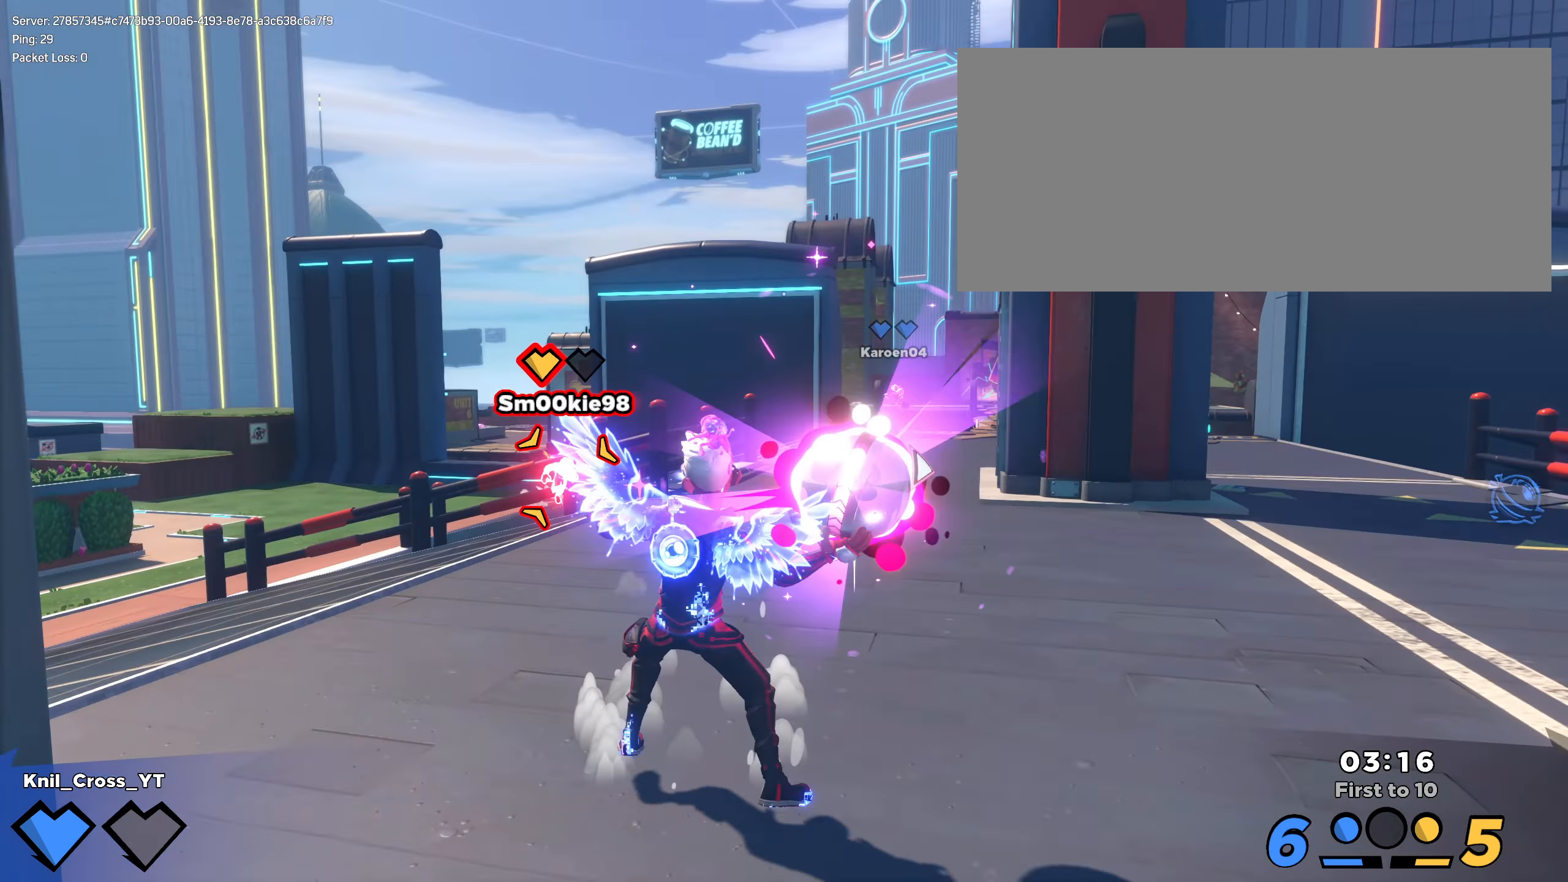
Gameplay with keyboard and mouse; each line is a JSON object with the keys and mouse buttons held at the frame after it. "events" lists presses ("down") and releases ("up") of "a", "alt", "ctrl", "d", "e", "f", "q", "r", "s", "shift", "space", "w", "mouse_left", "mouse_wheel", "mouse_right", "mouse_mb4" and "mouse_mb5" between this image and that frame as [ms after this image, input, new state], when the widget could be followed in between. "mouse_left", "mouse_wheel", "mouse_right", "mouse_mb4", "mouse_mb5" = the "left", "wheel", "right", "mb4", "mb5" buttons of the "mouse" list. No other keys are recorded. "wheel" means that the mouse wheel is clicked or scrolled. Mouse movement is not recorded.
{"keys": ["s"], "mouse": [], "events": [[75, "q", "up"], [83, "s", "down"]]}
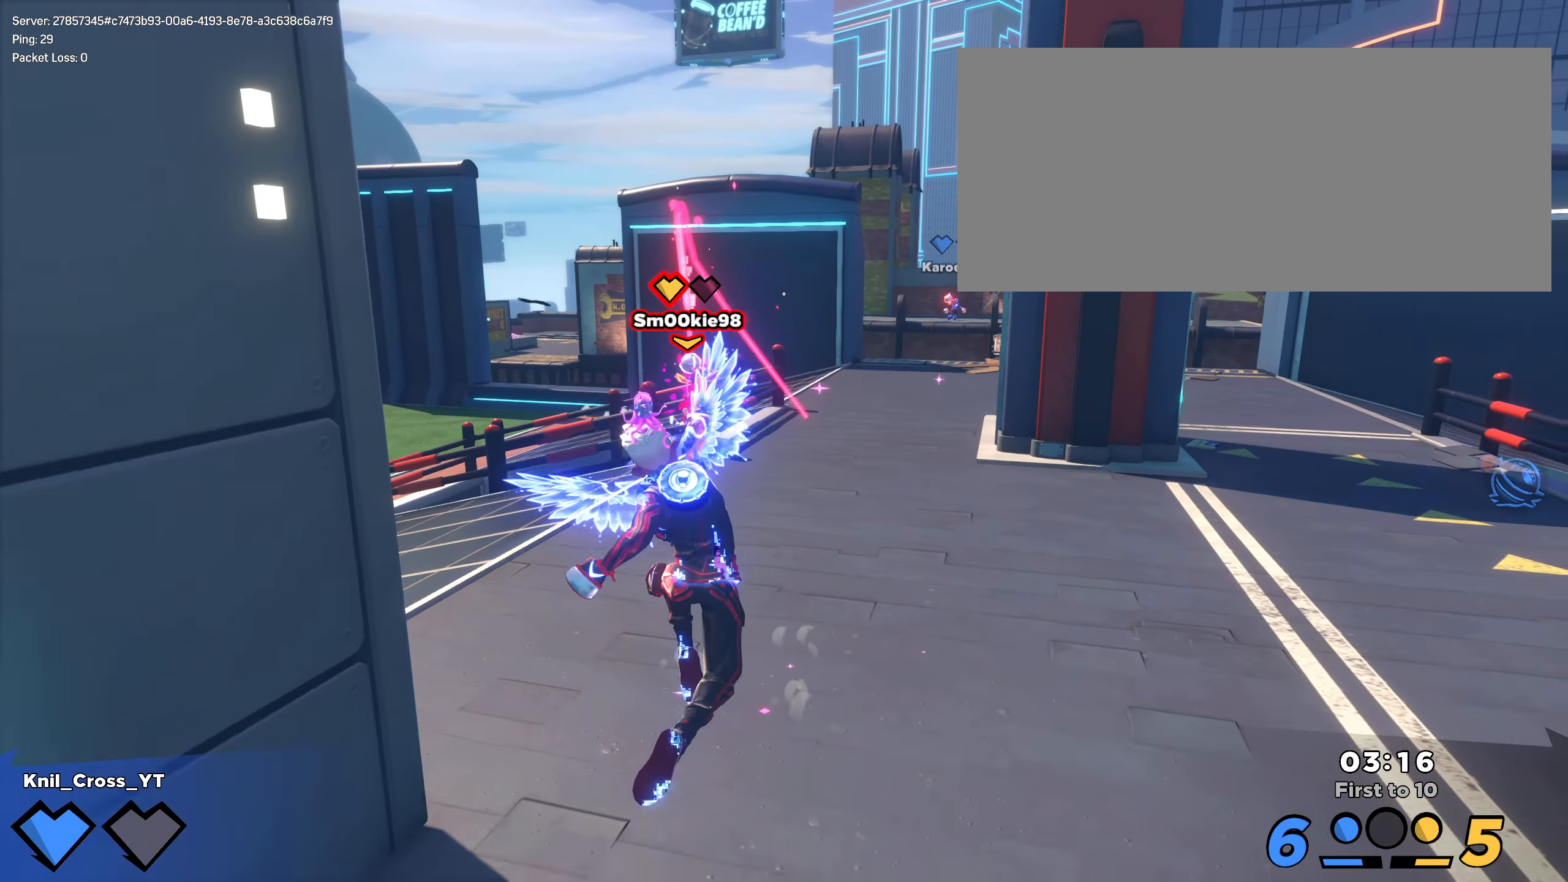
{"keys": ["shift"], "mouse": [], "events": [[25, "q", "down"], [133, "q", "up"], [483, "shift", "down"], [491, "s", "up"]]}
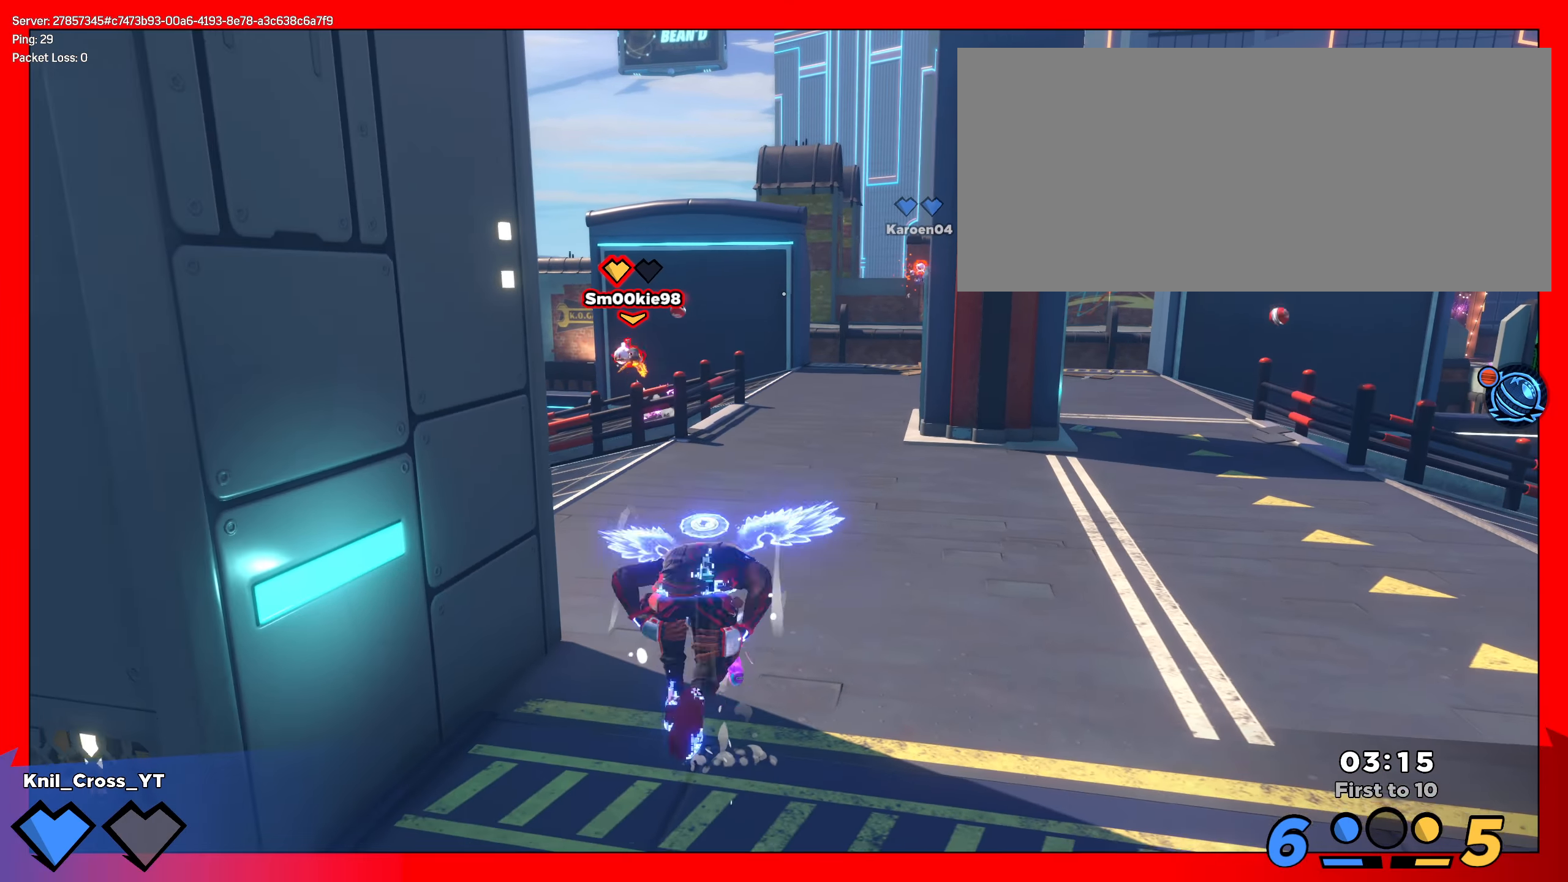
{"keys": ["d", "shift", "w"], "mouse": [], "events": [[33, "w", "down"], [183, "q", "down"], [291, "space", "down"], [308, "q", "up"], [383, "d", "down"], [425, "space", "up"]]}
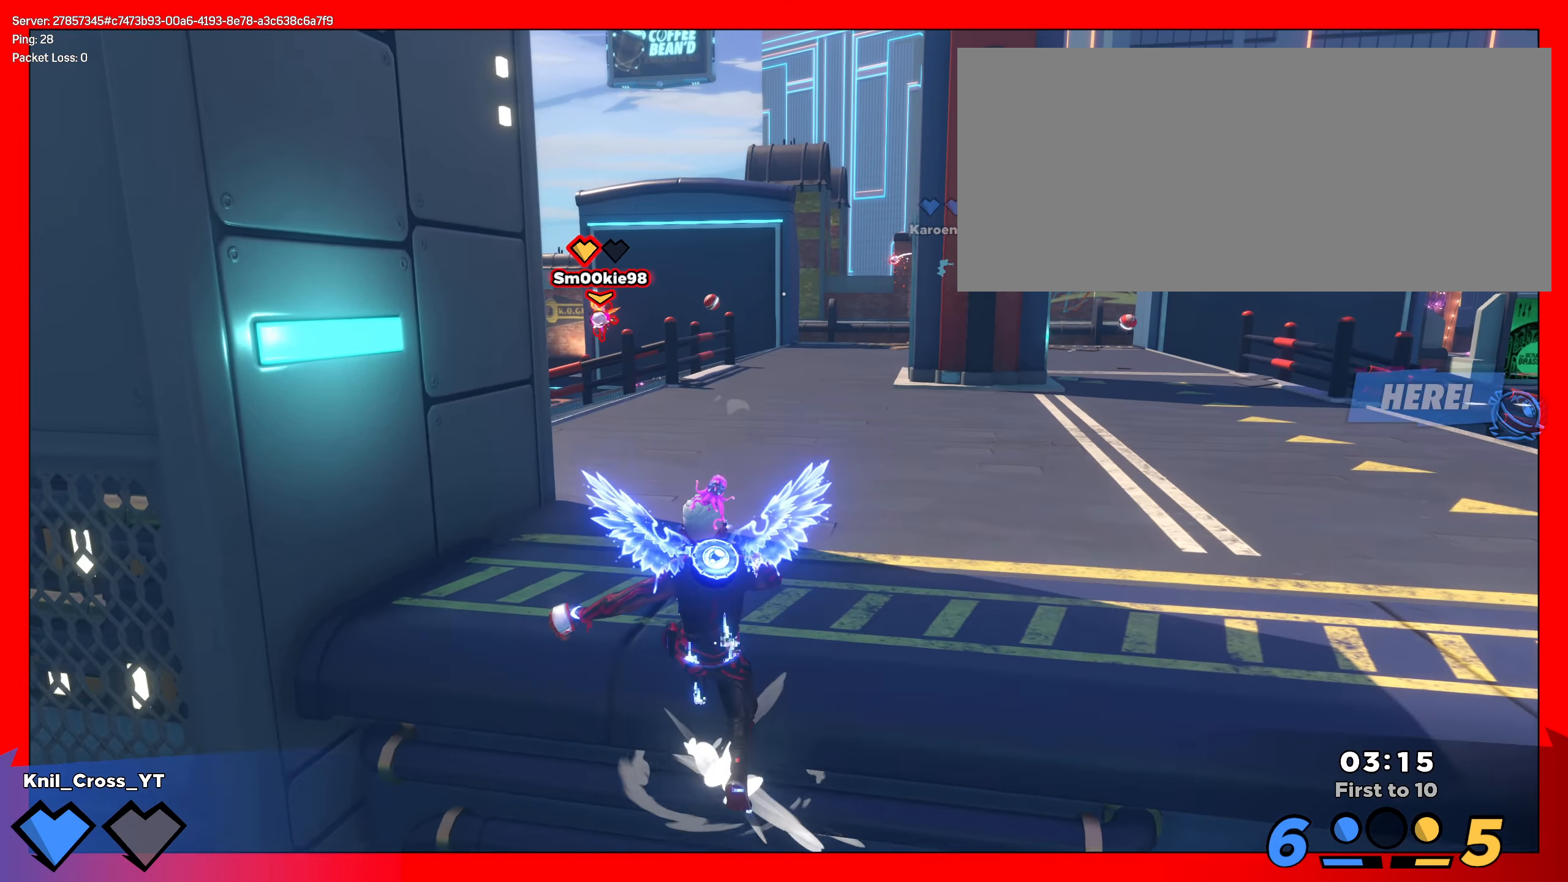
{"keys": ["shift", "w"], "mouse": [], "events": [[400, "d", "up"]]}
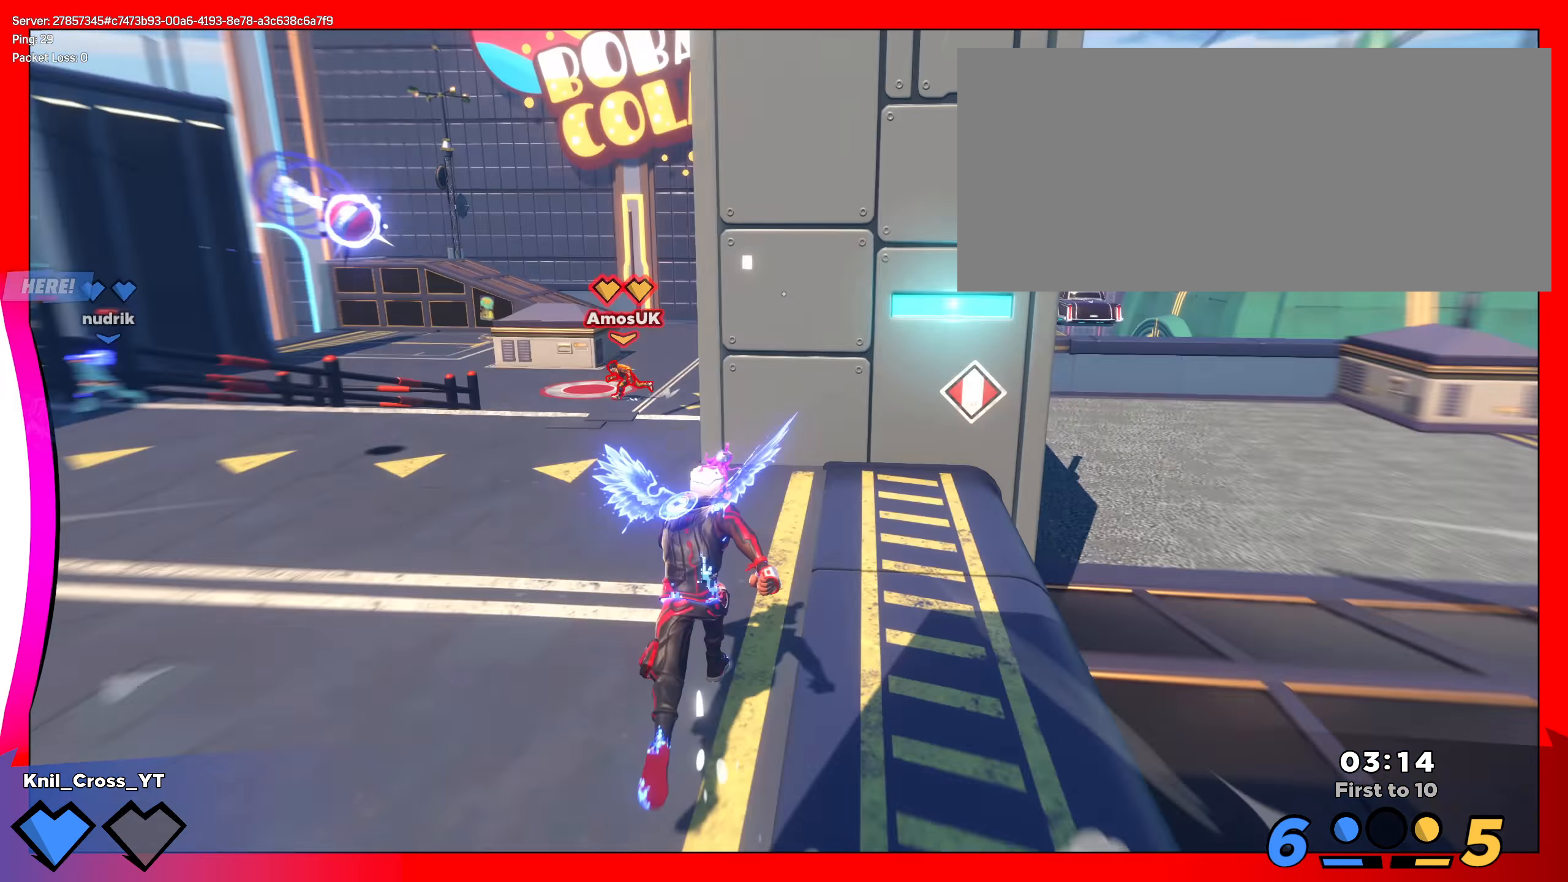
{"keys": ["s"], "mouse": [], "events": [[241, "a", "down"], [250, "mouse_right", "down"], [266, "shift", "up"], [283, "a", "up"], [283, "w", "up"], [308, "s", "down"], [383, "a", "down"], [392, "mouse_right", "up"], [433, "a", "up"]]}
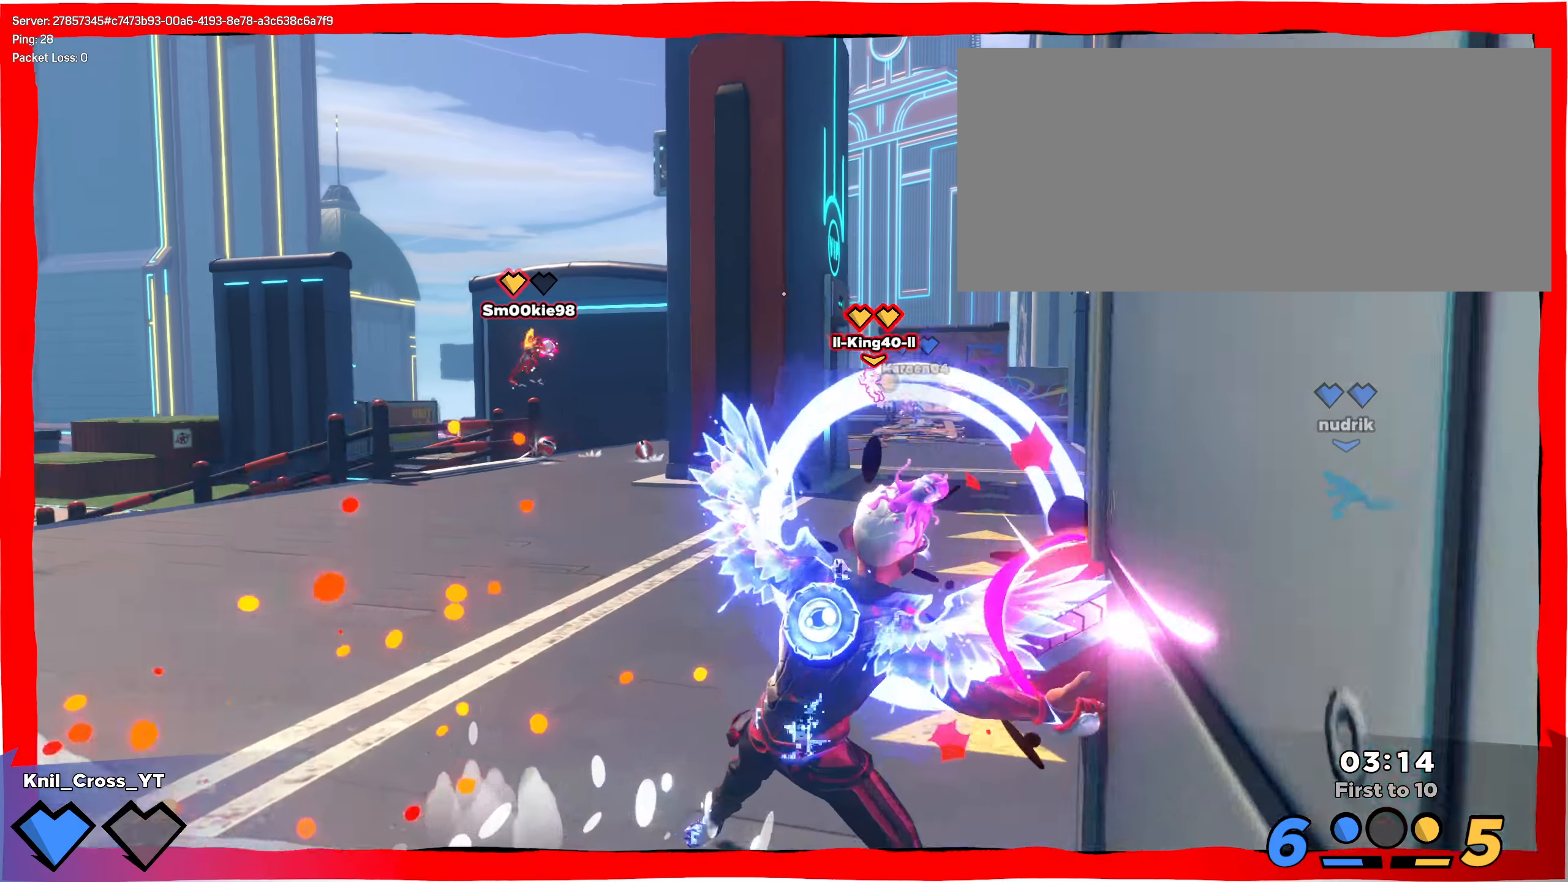
{"keys": ["a", "q", "s"], "mouse": [], "events": [[450, "q", "down"], [458, "a", "down"]]}
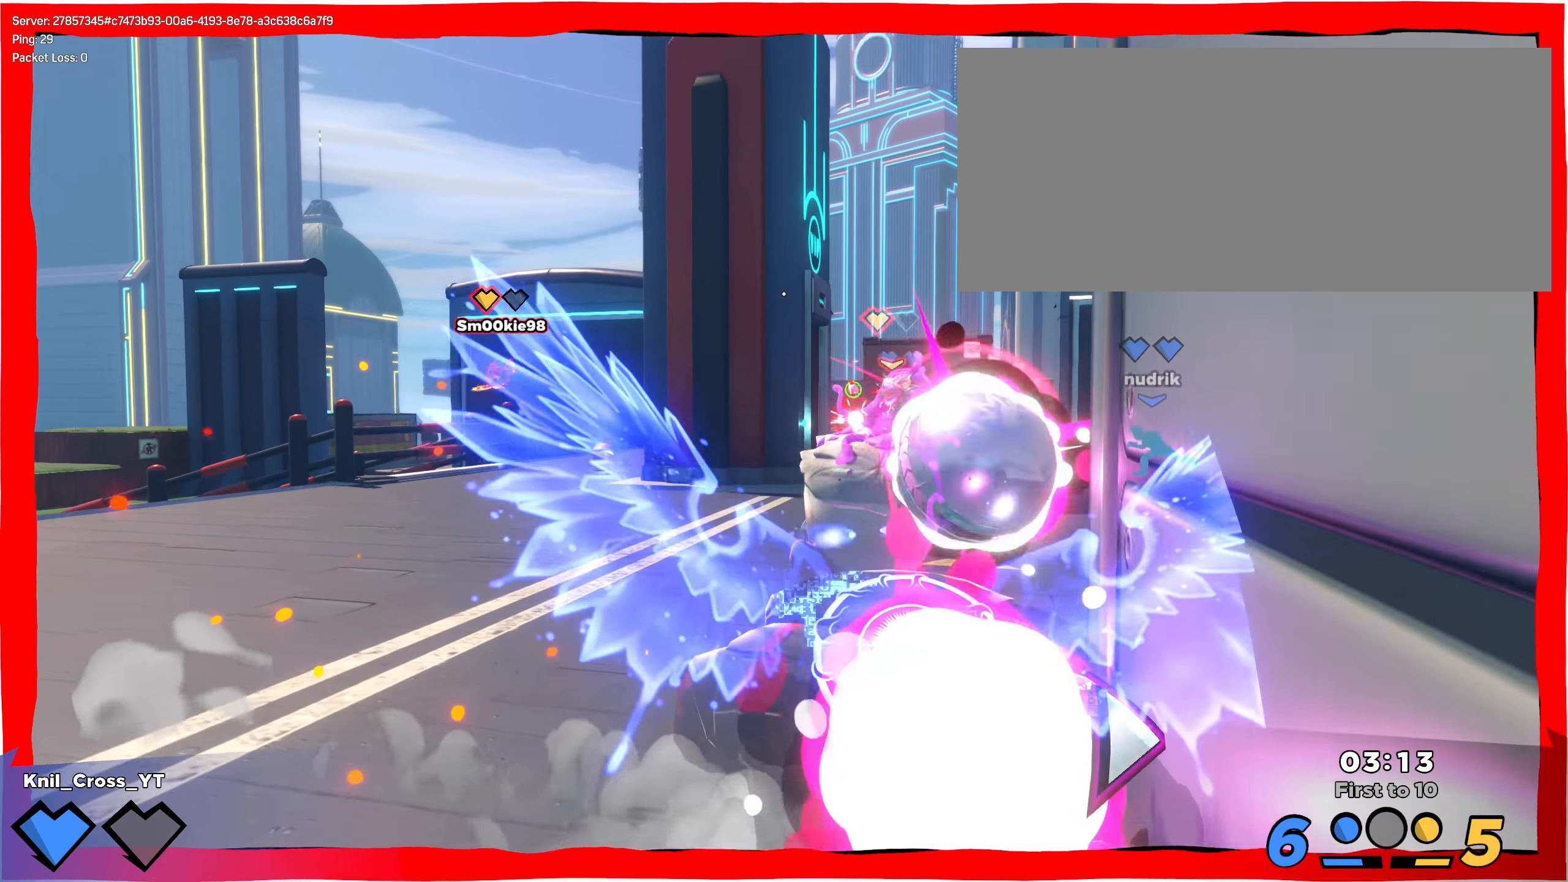
{"keys": ["shift", "w"], "mouse": [], "events": [[50, "q", "up"], [117, "mouse_right", "down"], [258, "mouse_right", "up"], [367, "s", "up"], [383, "shift", "down"], [400, "w", "down"], [425, "a", "up"]]}
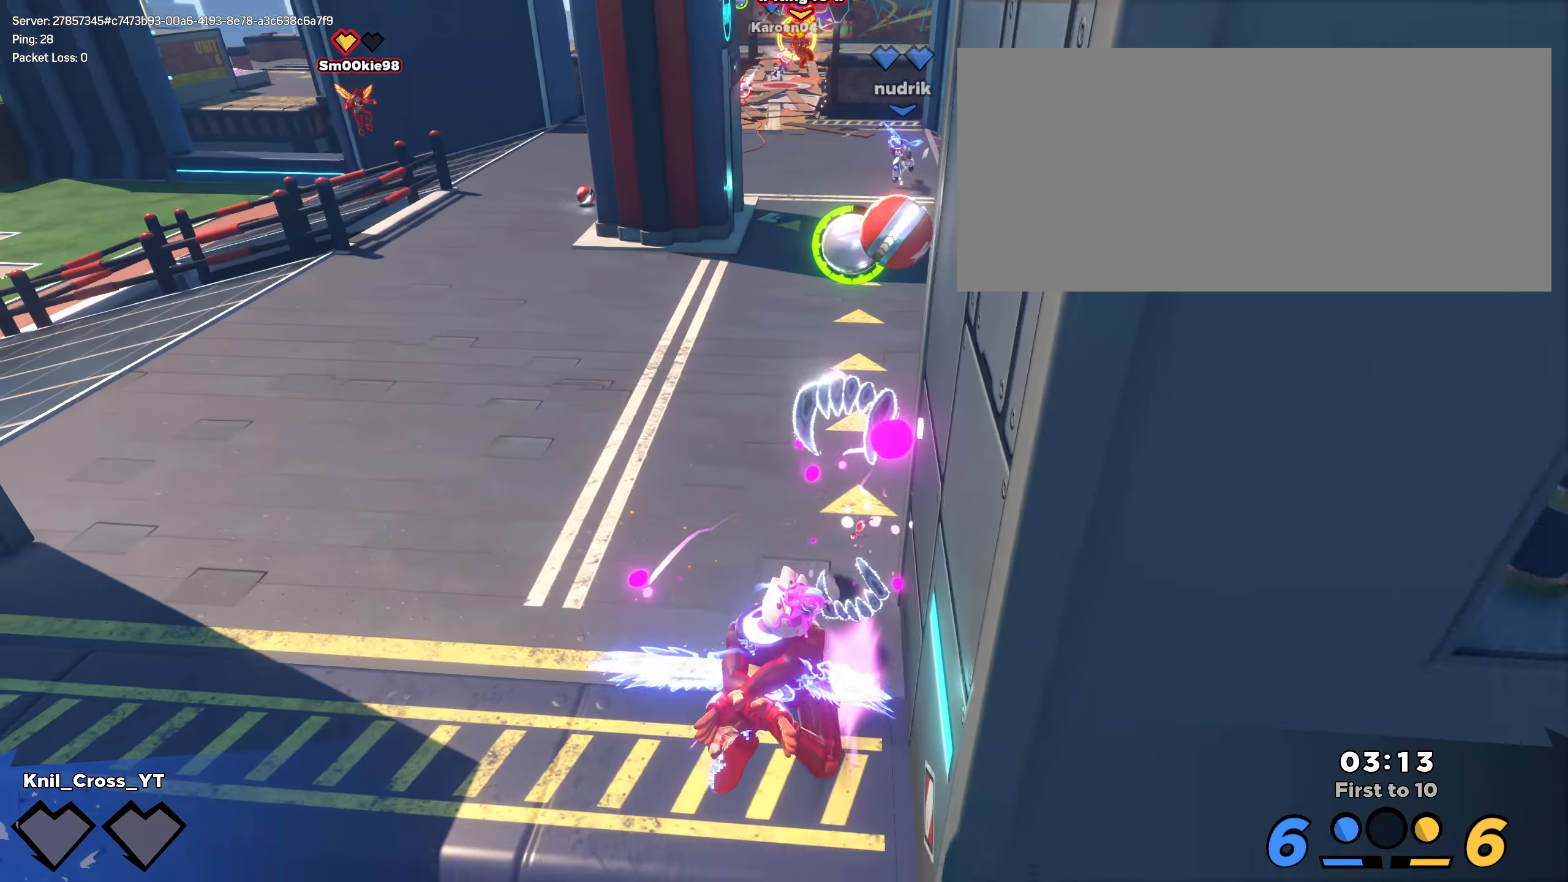
{"keys": [], "mouse": [], "events": [[67, "space", "down"], [158, "space", "up"], [167, "shift", "up"], [233, "w", "up"]]}
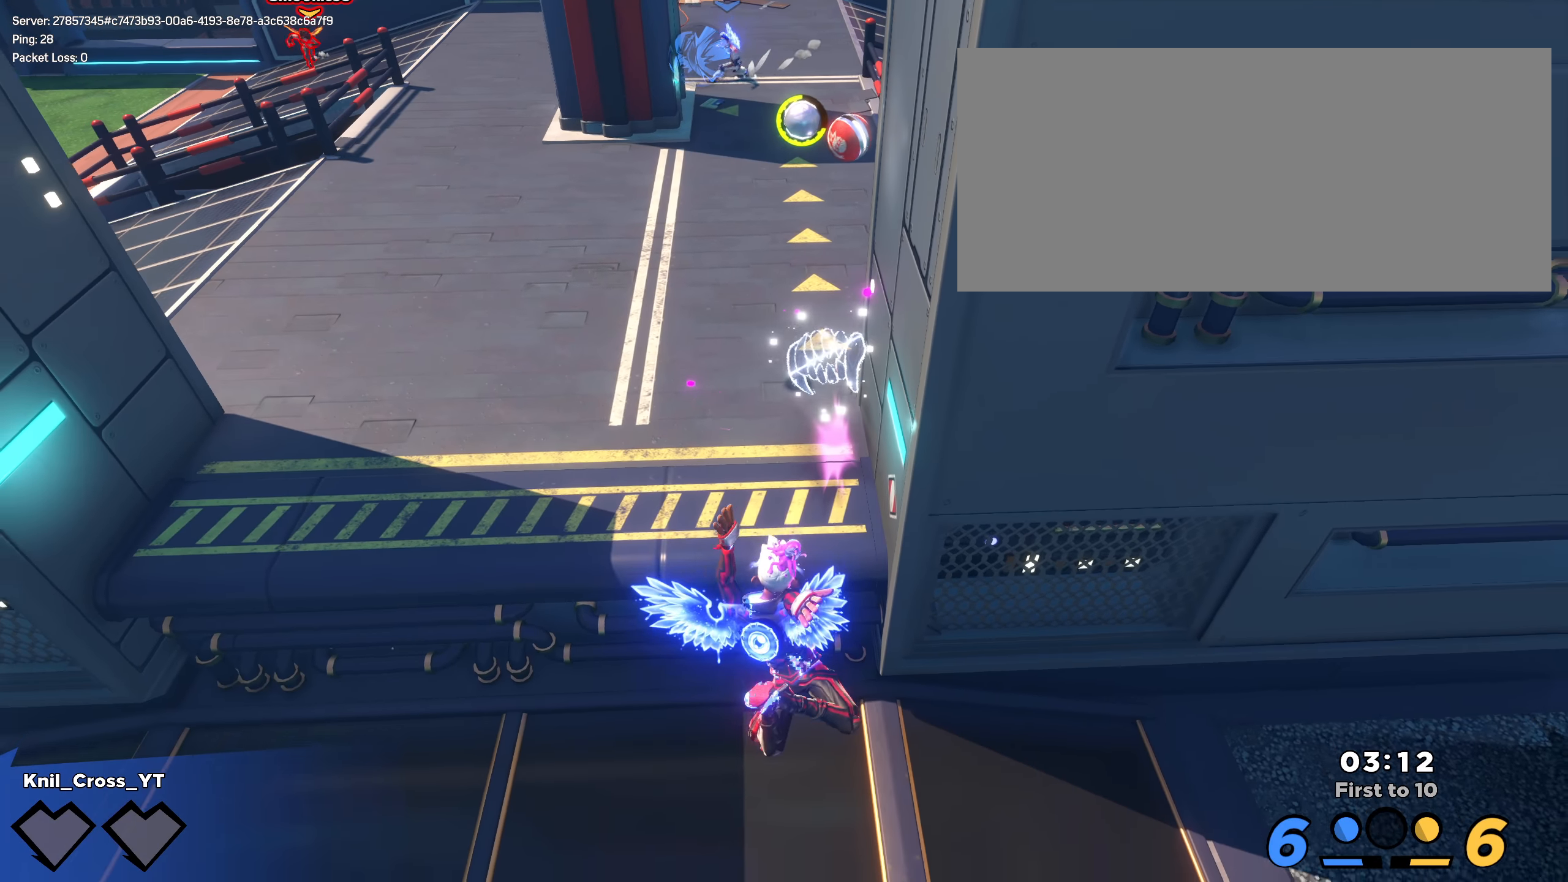
{"keys": [], "mouse": [], "events": []}
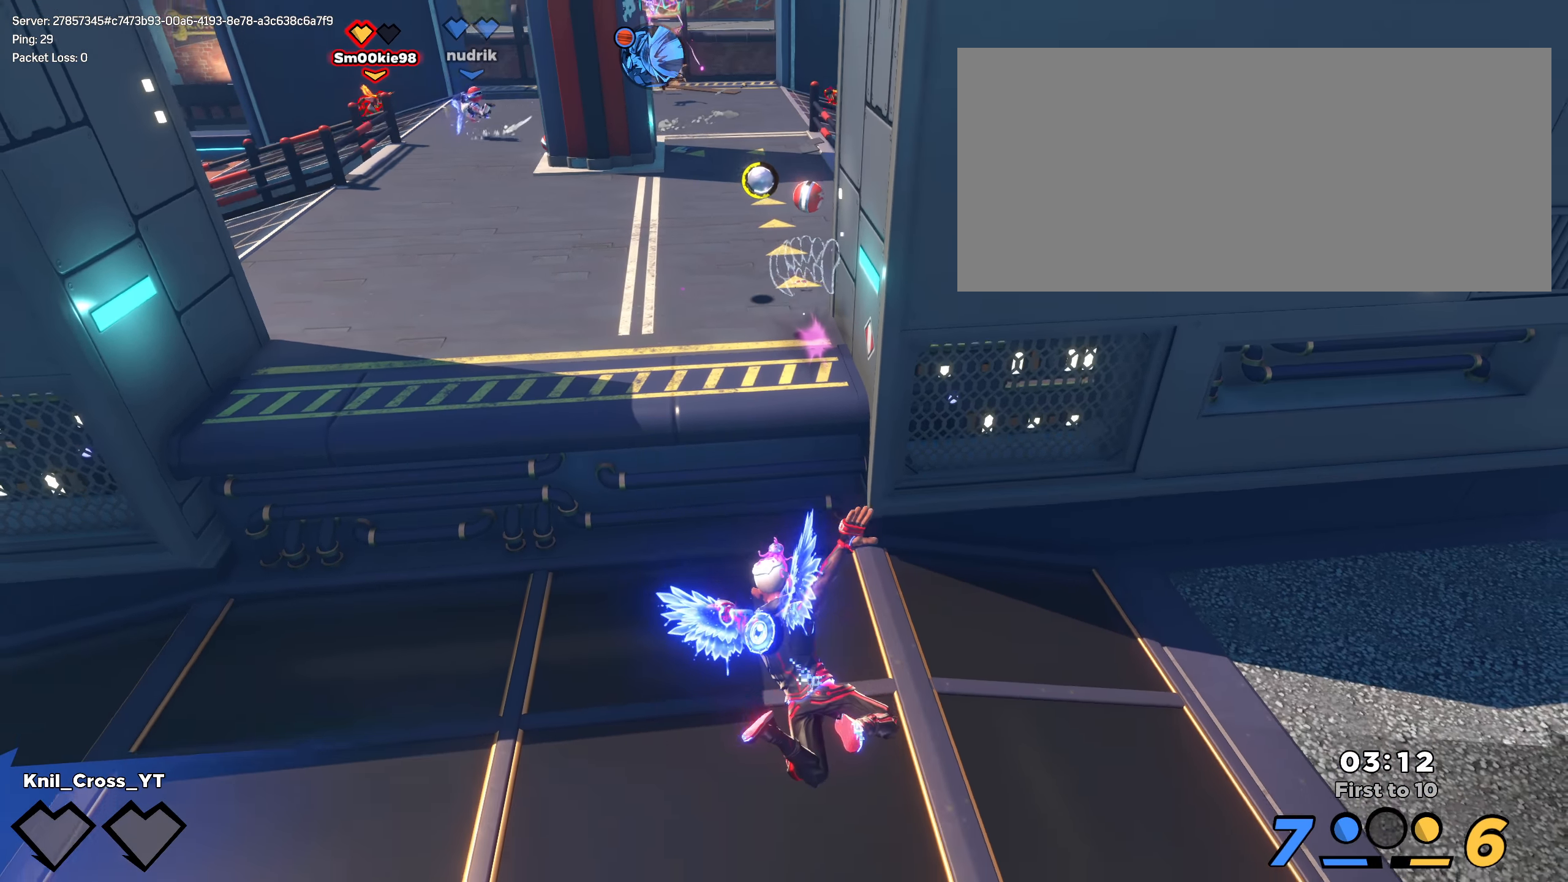
{"keys": [], "mouse": [], "events": []}
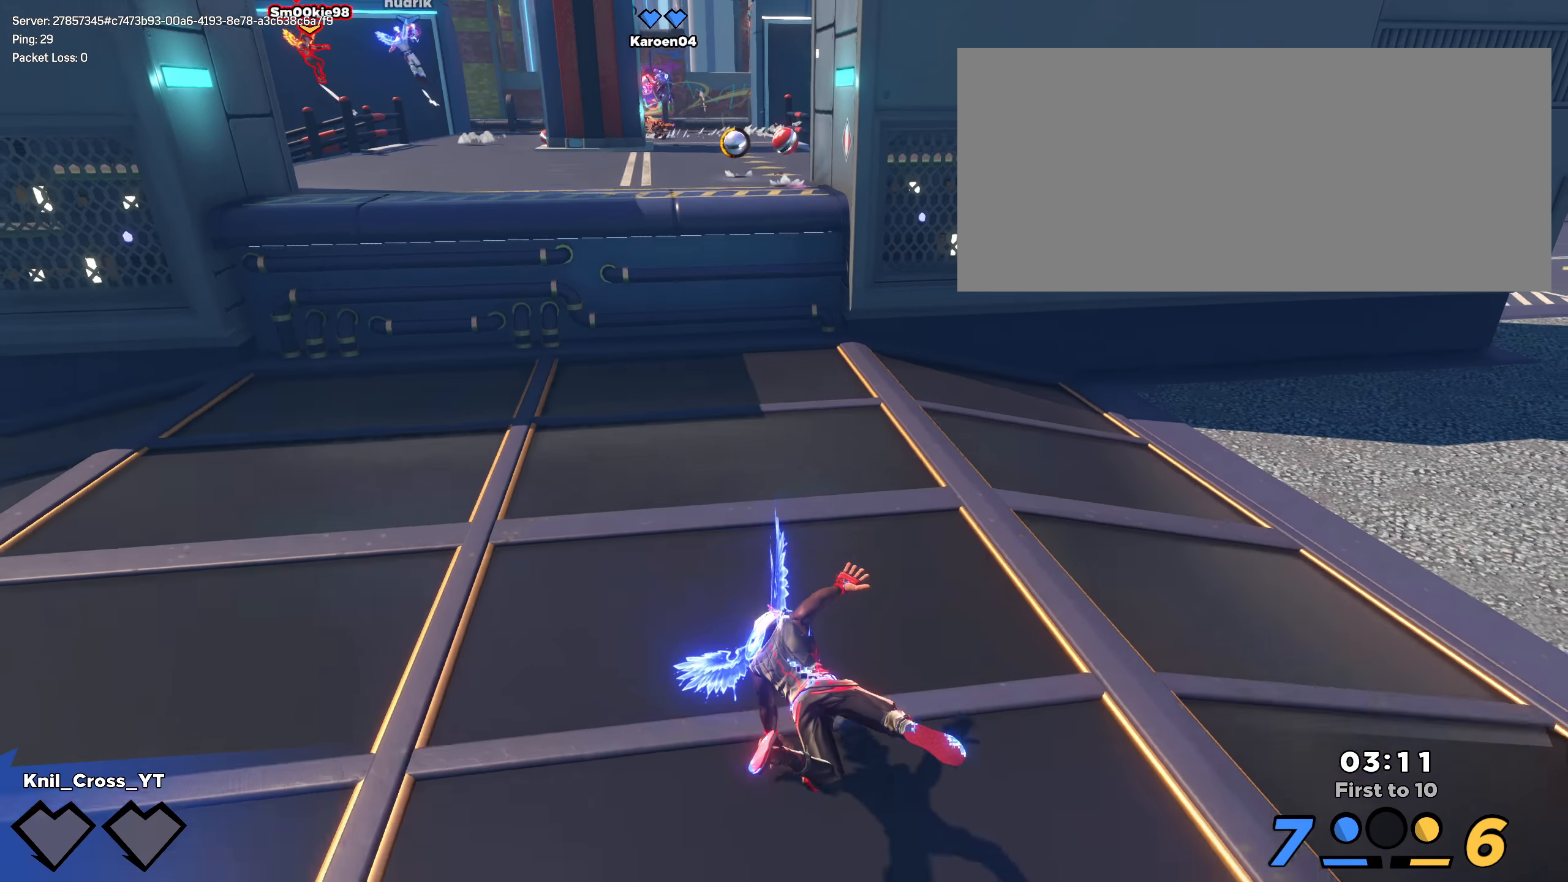
{"keys": [], "mouse": [], "events": []}
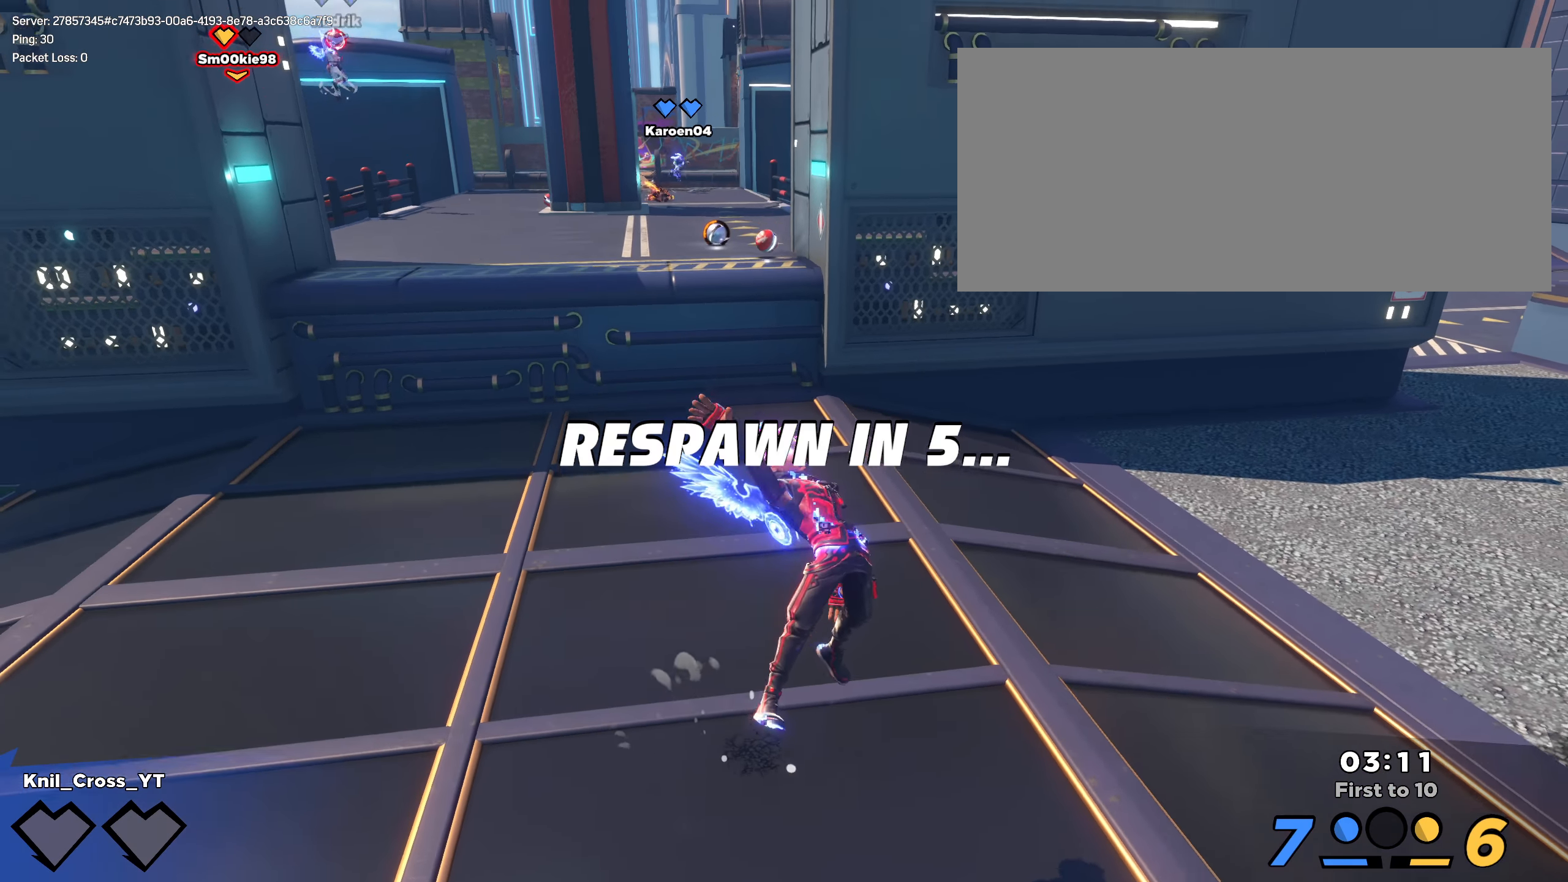
{"keys": [], "mouse": [], "events": []}
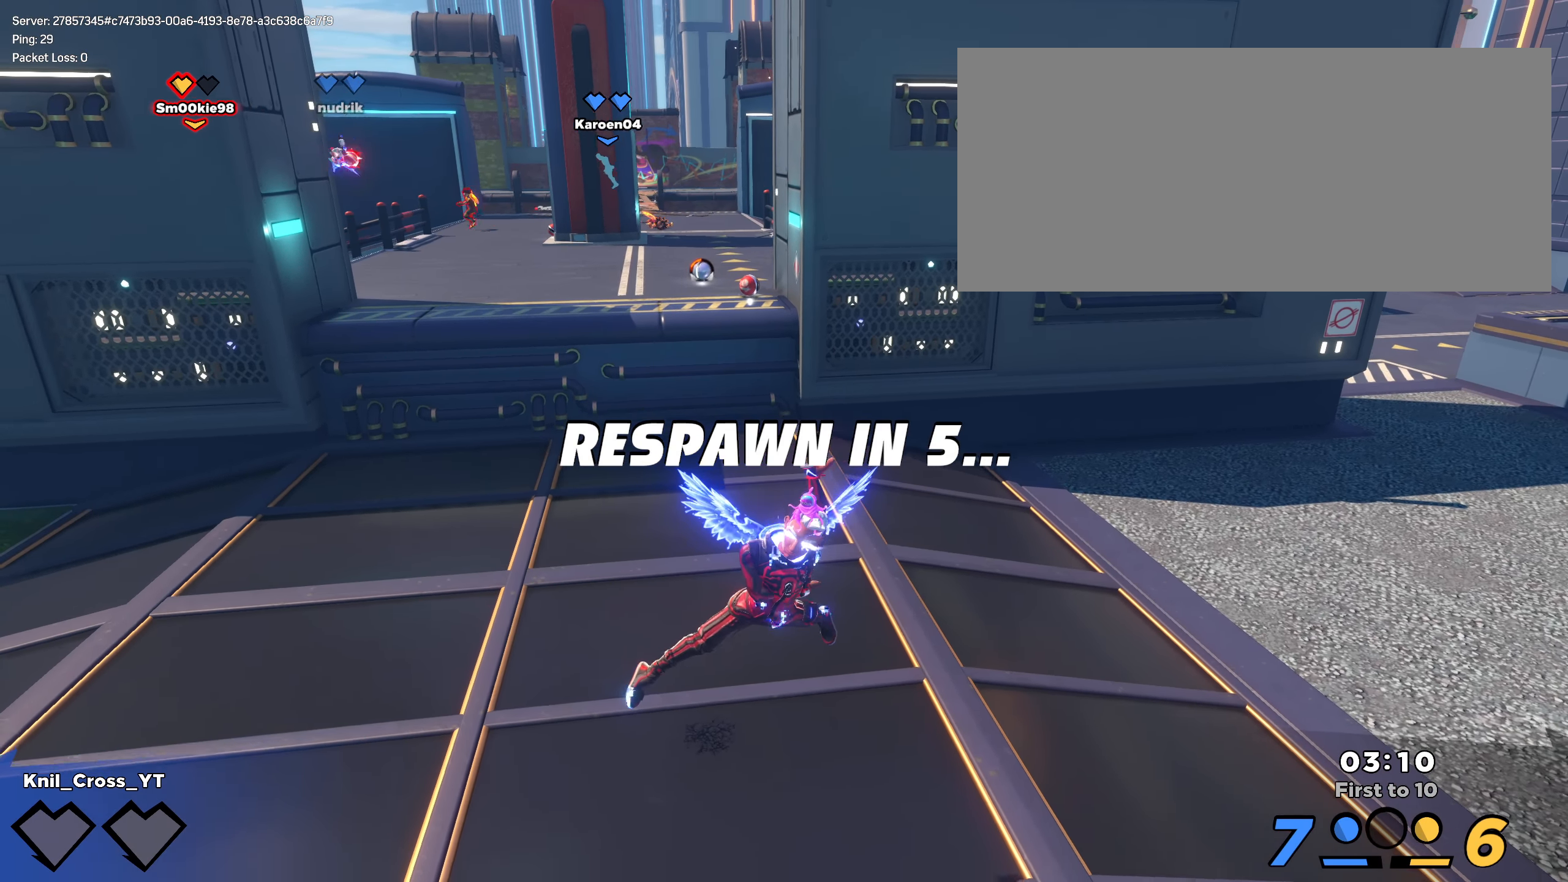
{"keys": [], "mouse": [], "events": []}
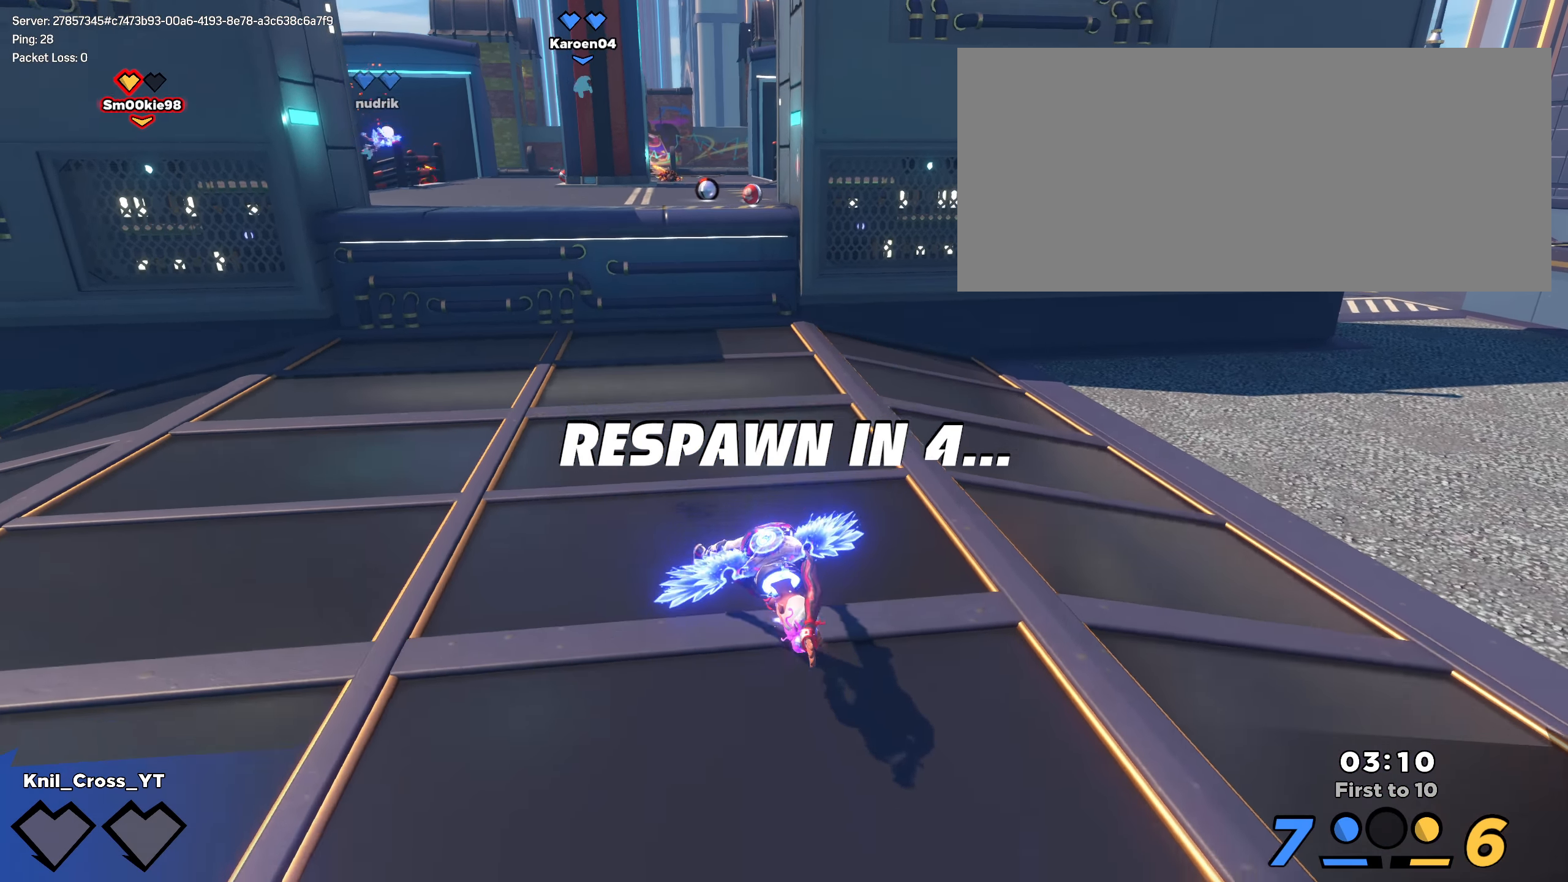
{"keys": [], "mouse": [], "events": []}
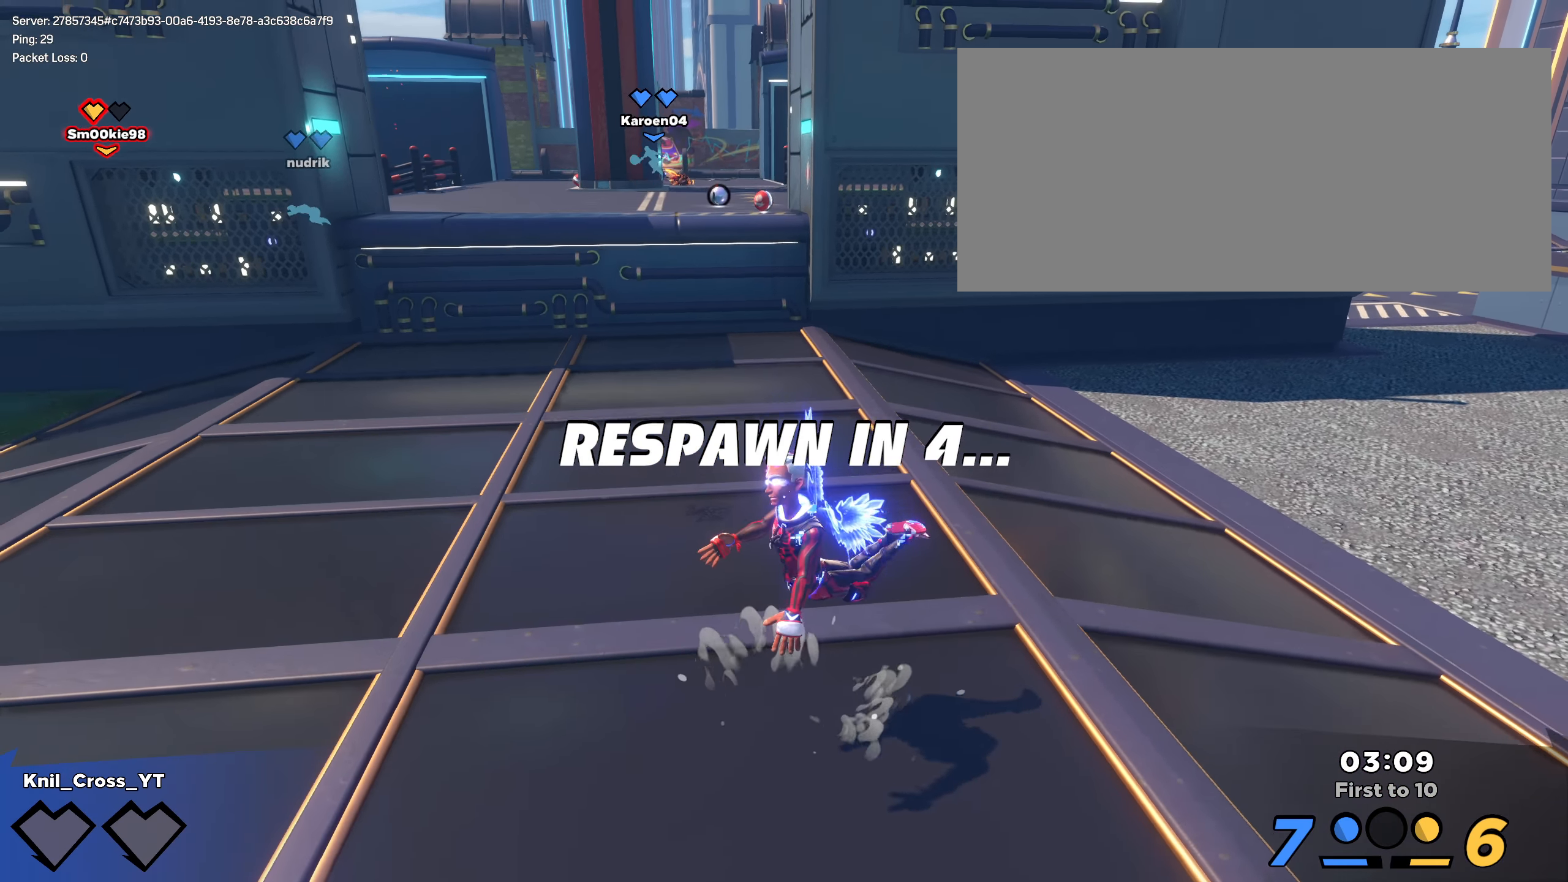
{"keys": [], "mouse": [], "events": []}
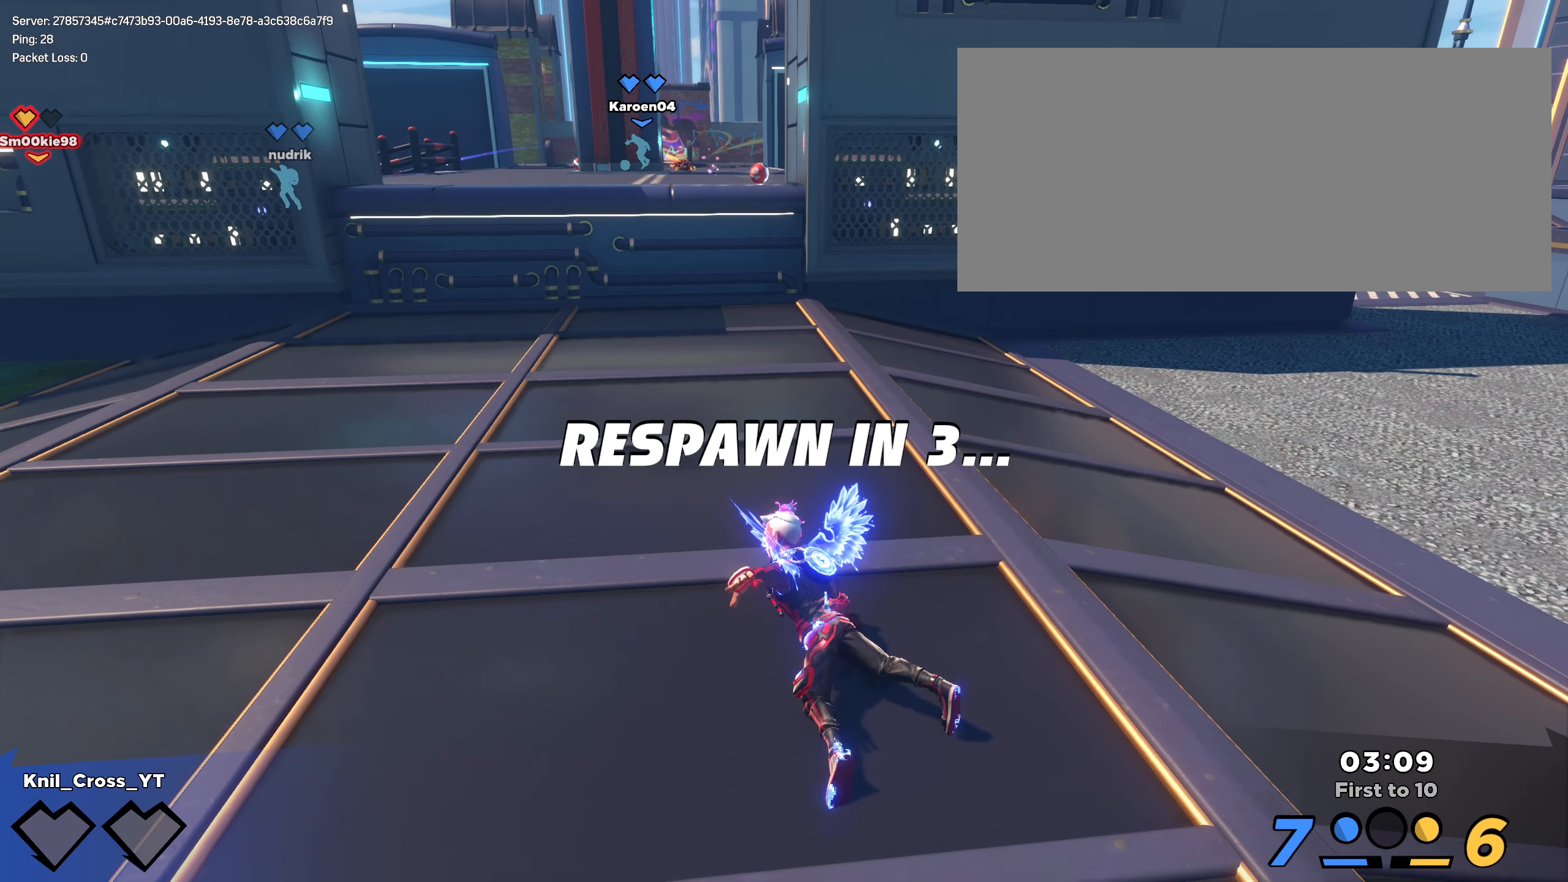
{"keys": [], "mouse": [], "events": []}
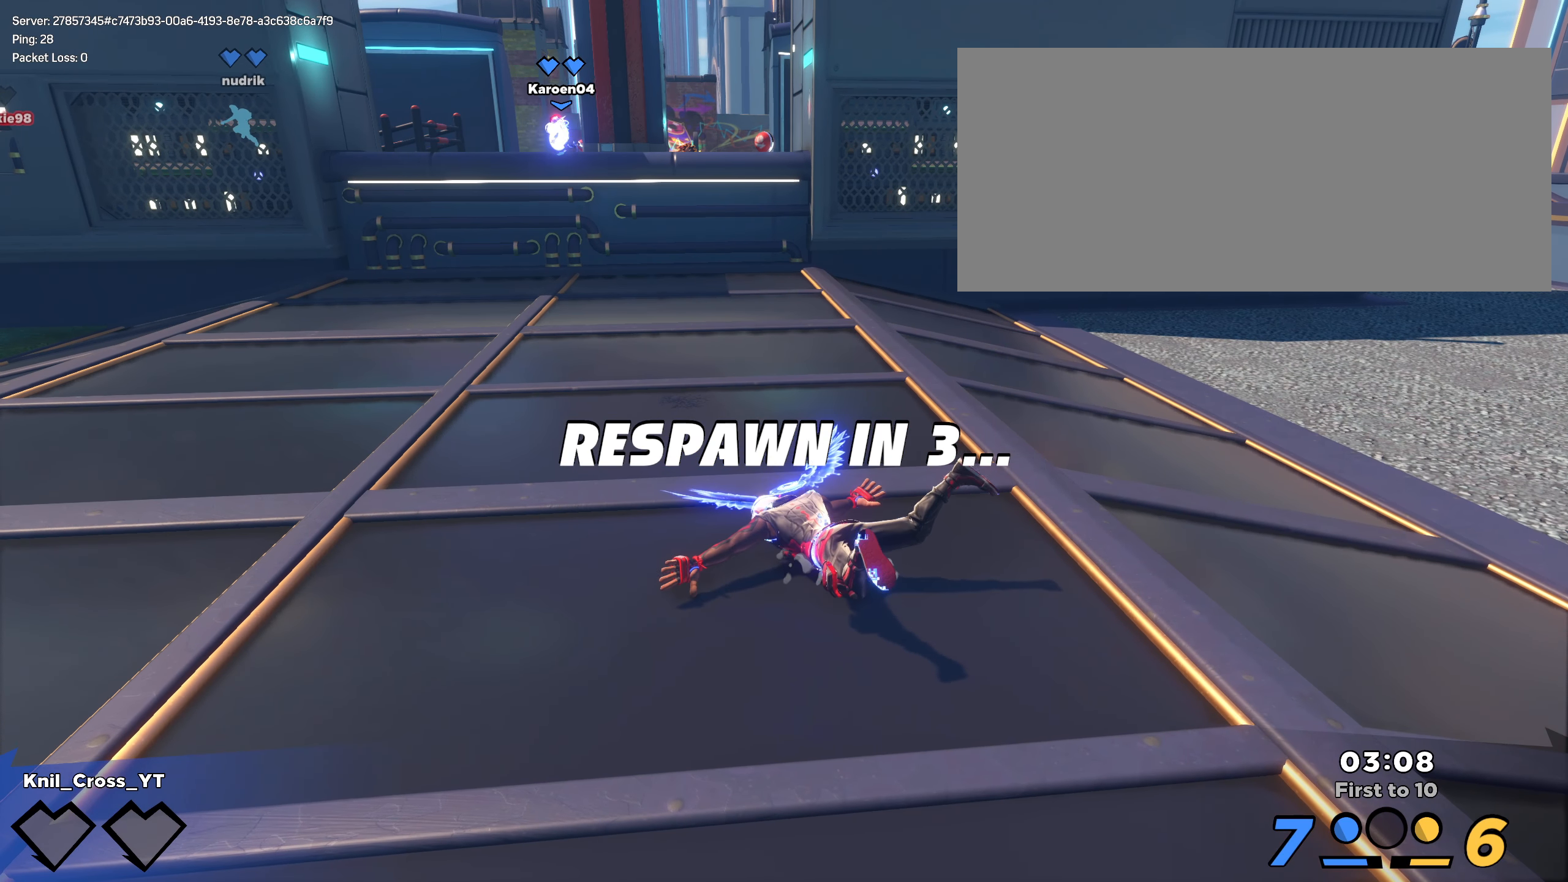
{"keys": [], "mouse": [], "events": []}
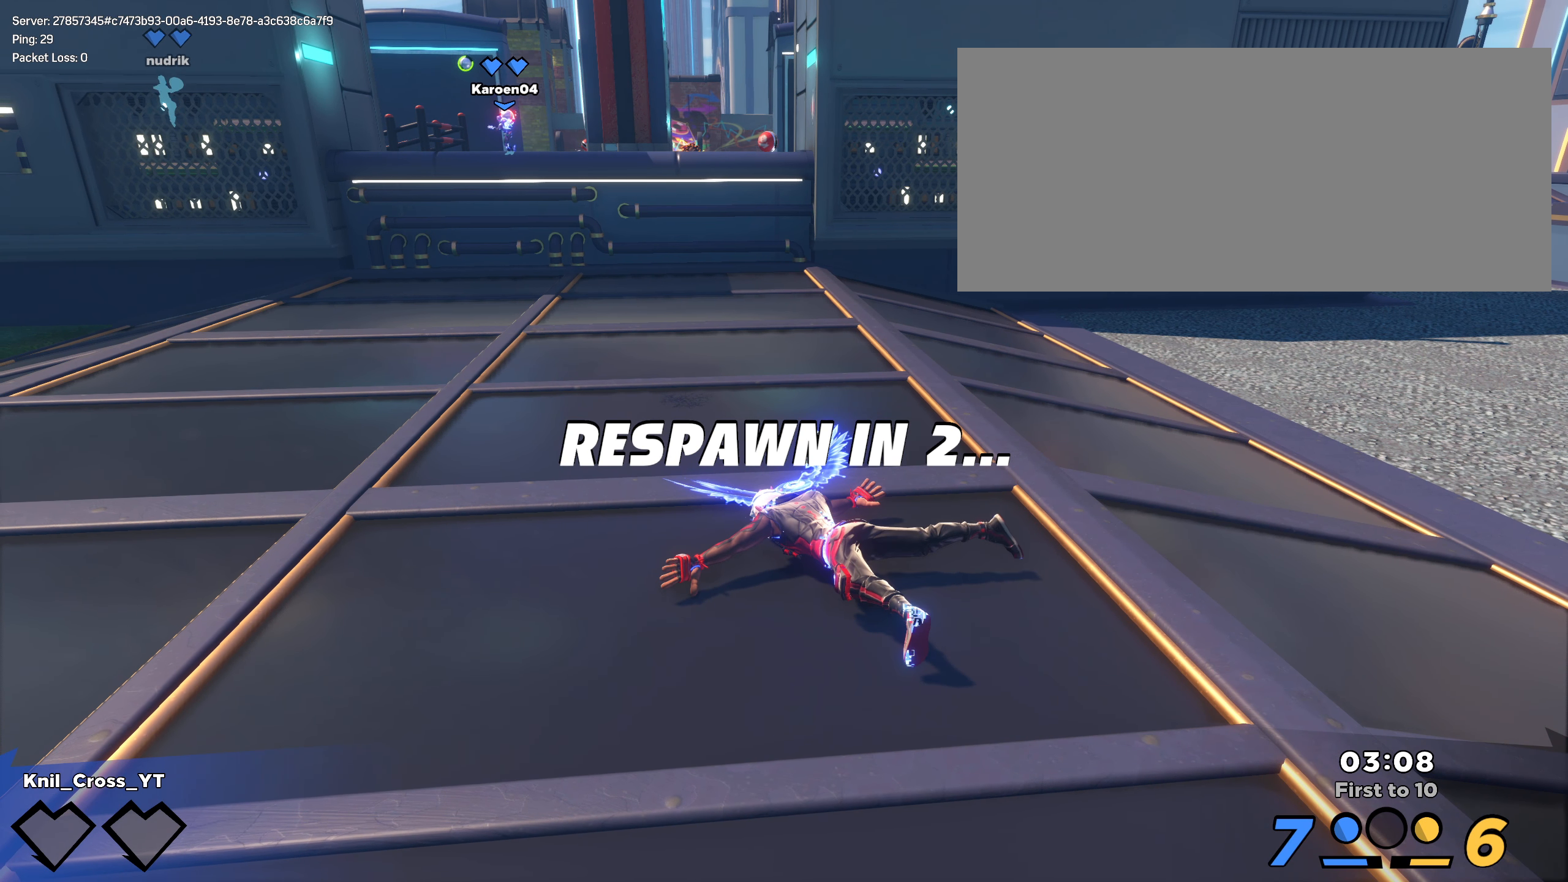
{"keys": [], "mouse": [], "events": []}
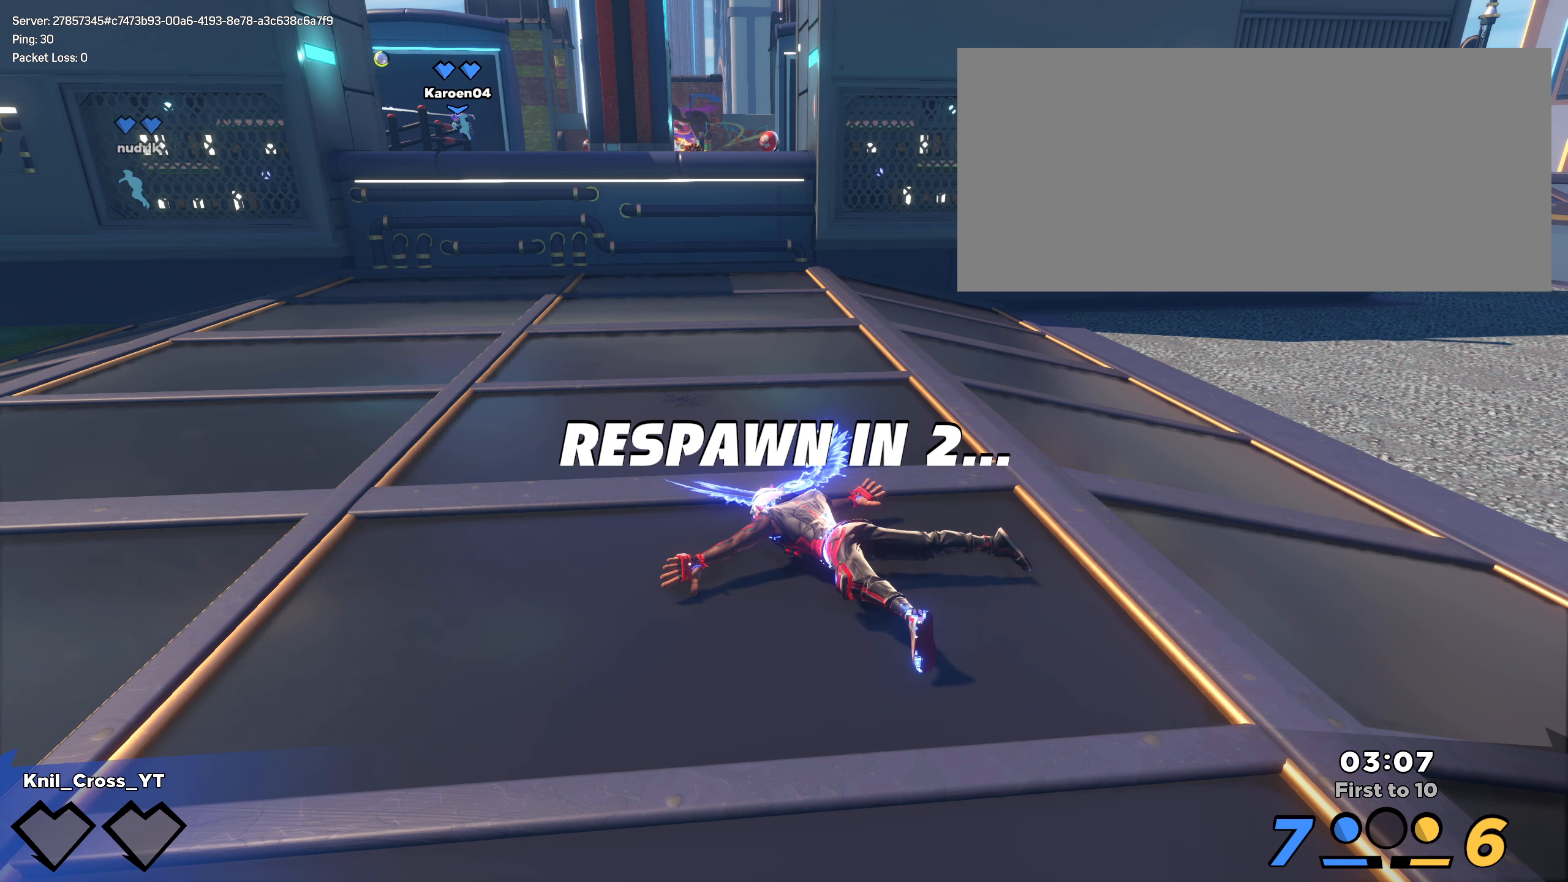
{"keys": ["w"], "mouse": [], "events": [[359, "shift", "down"], [384, "w", "down"], [475, "shift", "up"]]}
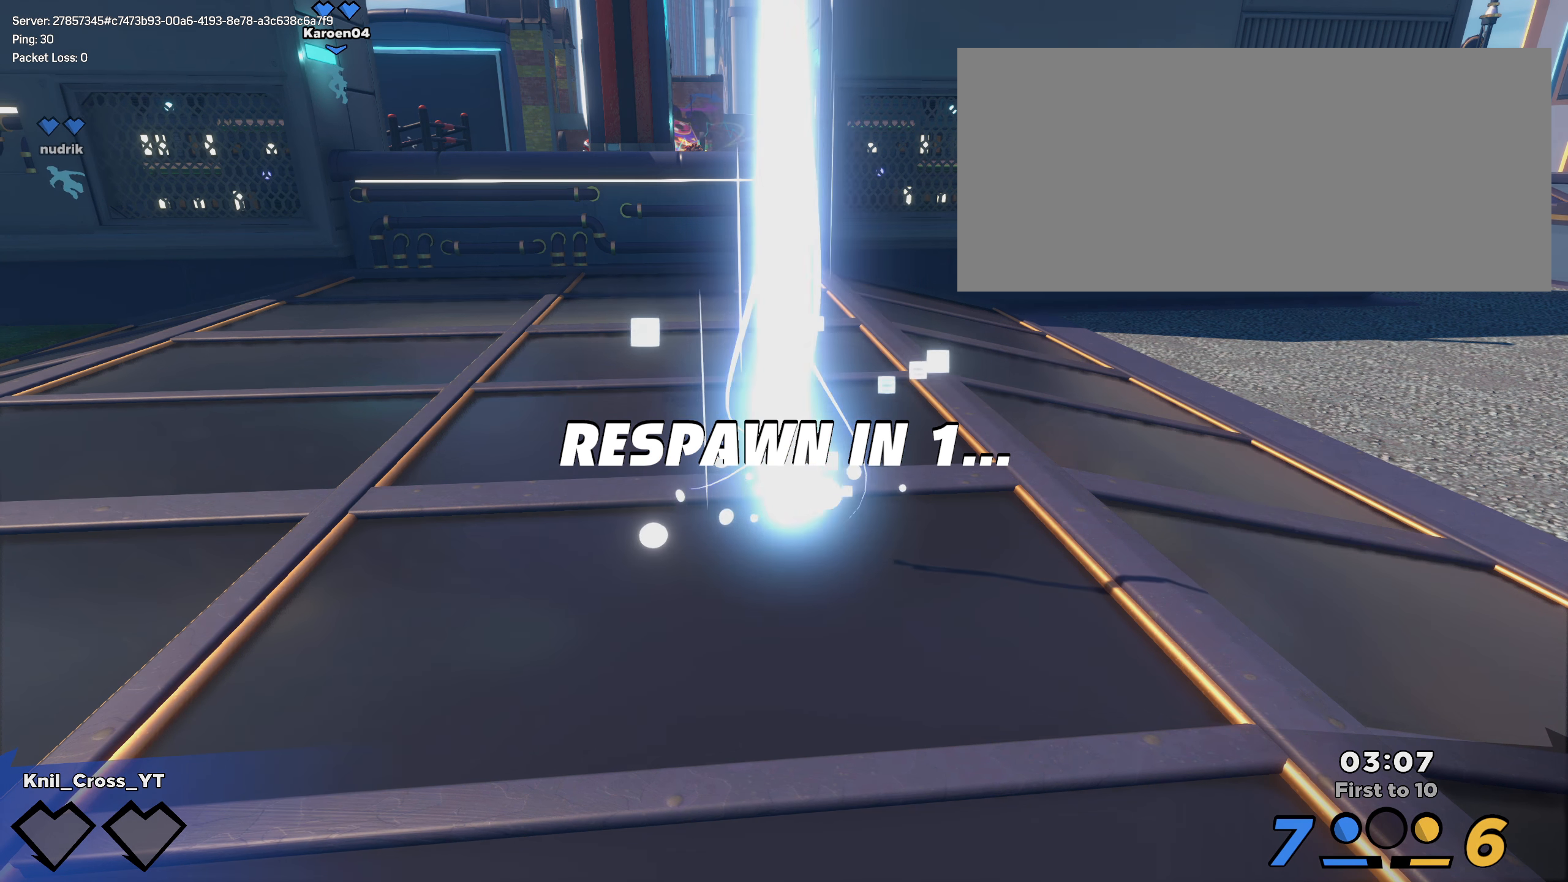
{"keys": ["w"], "mouse": [], "events": [[50, "shift", "down"], [134, "shift", "up"], [217, "shift", "down"], [292, "shift", "up"], [384, "shift", "down"], [459, "shift", "up"]]}
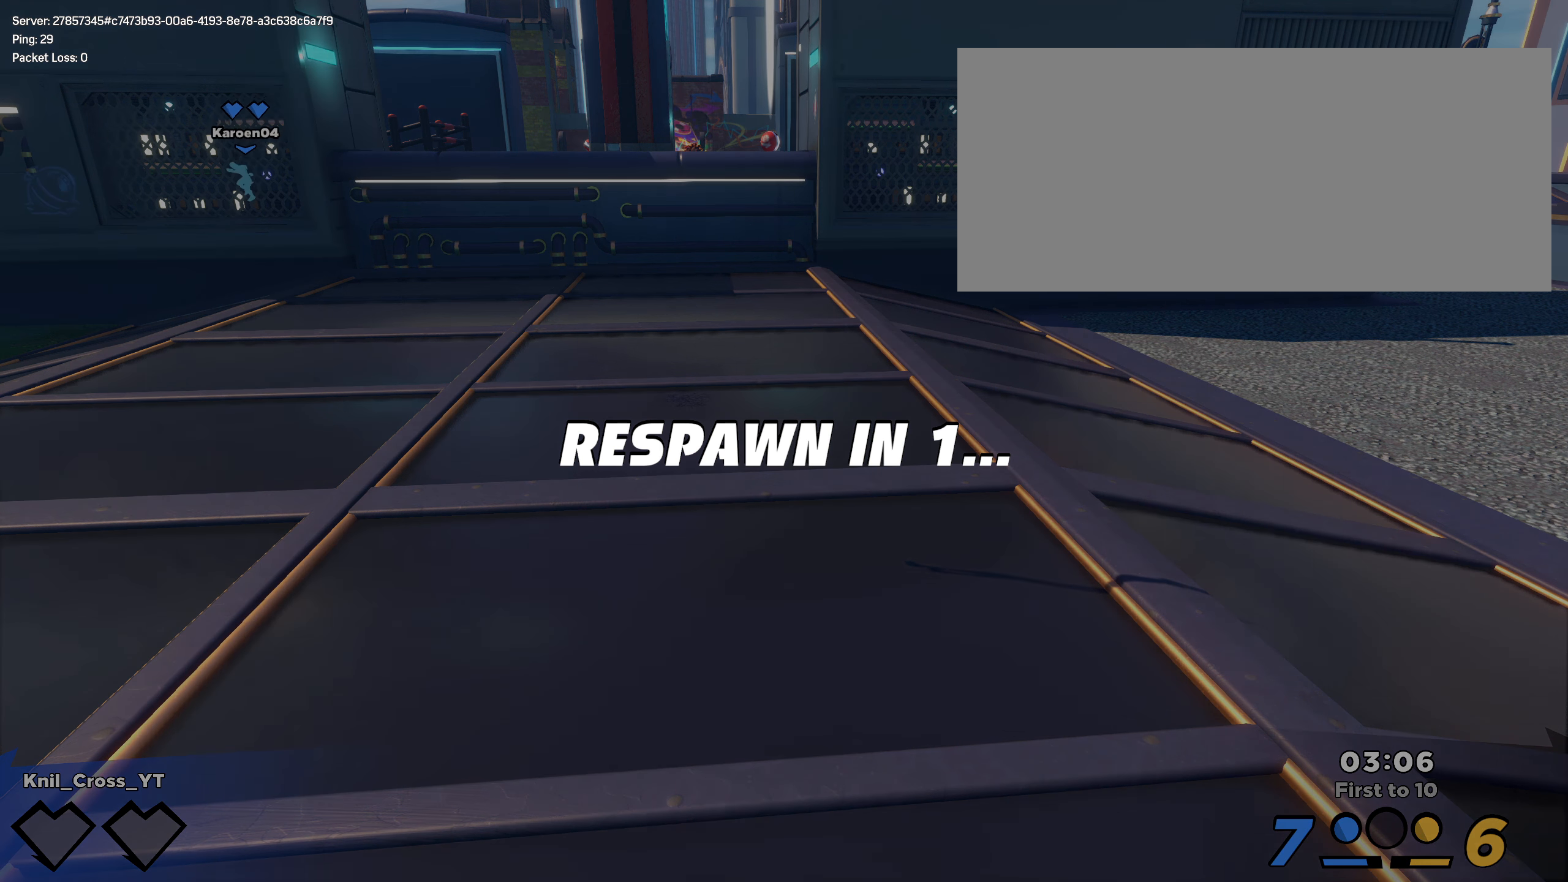
{"keys": ["w"], "mouse": [], "events": [[42, "shift", "down"], [125, "shift", "up"], [200, "shift", "down"], [292, "shift", "up"], [375, "shift", "down"], [459, "shift", "up"]]}
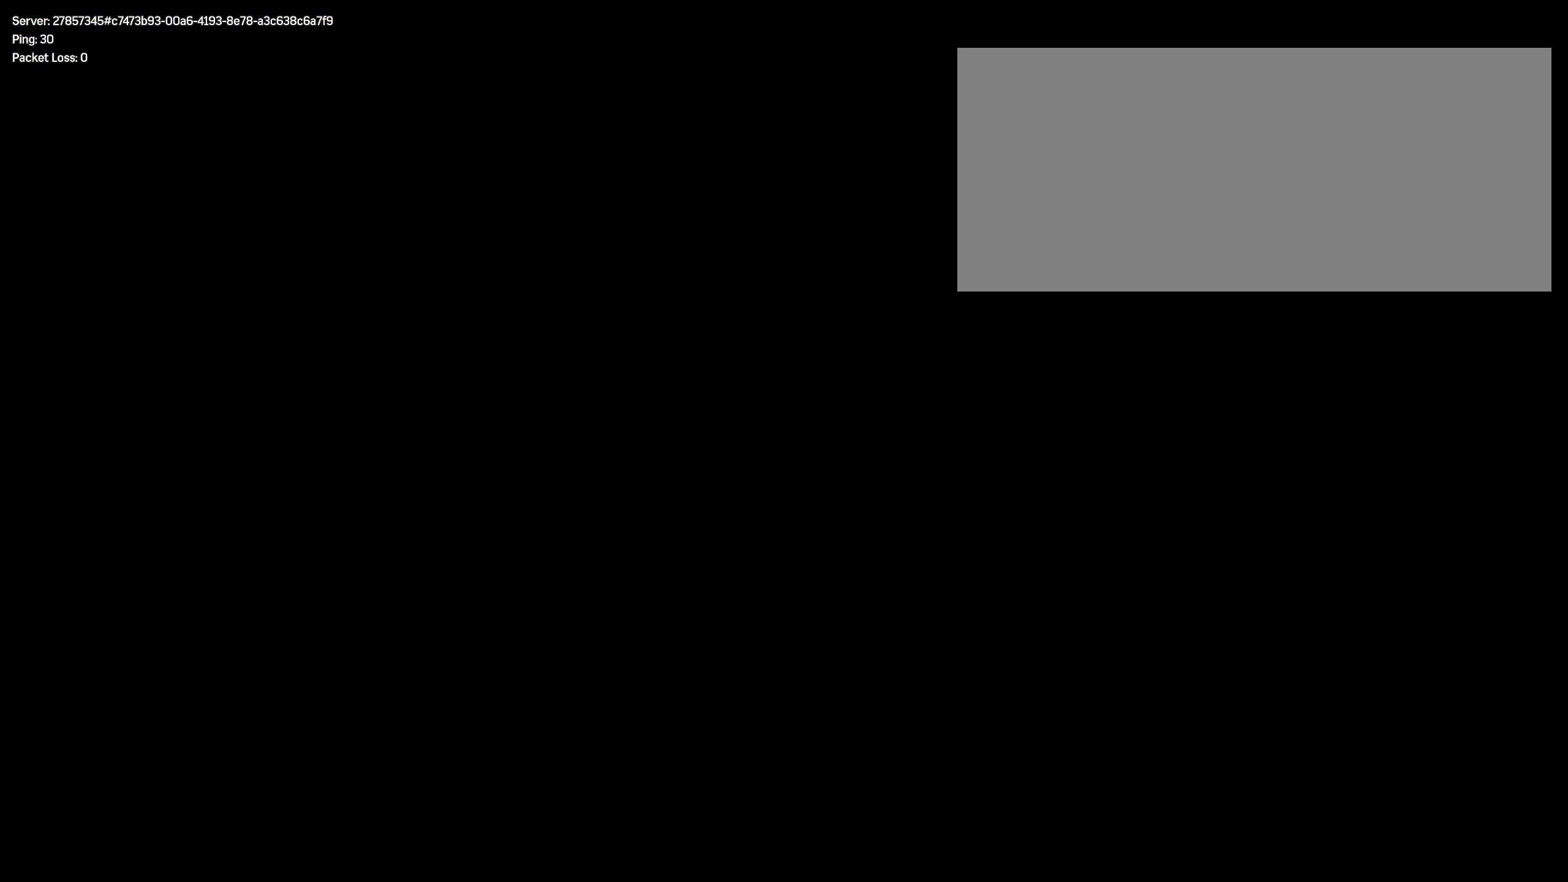
{"keys": ["w"], "mouse": [], "events": [[42, "shift", "down"], [125, "shift", "up"], [217, "shift", "down"], [300, "shift", "up"], [392, "shift", "down"], [467, "shift", "up"]]}
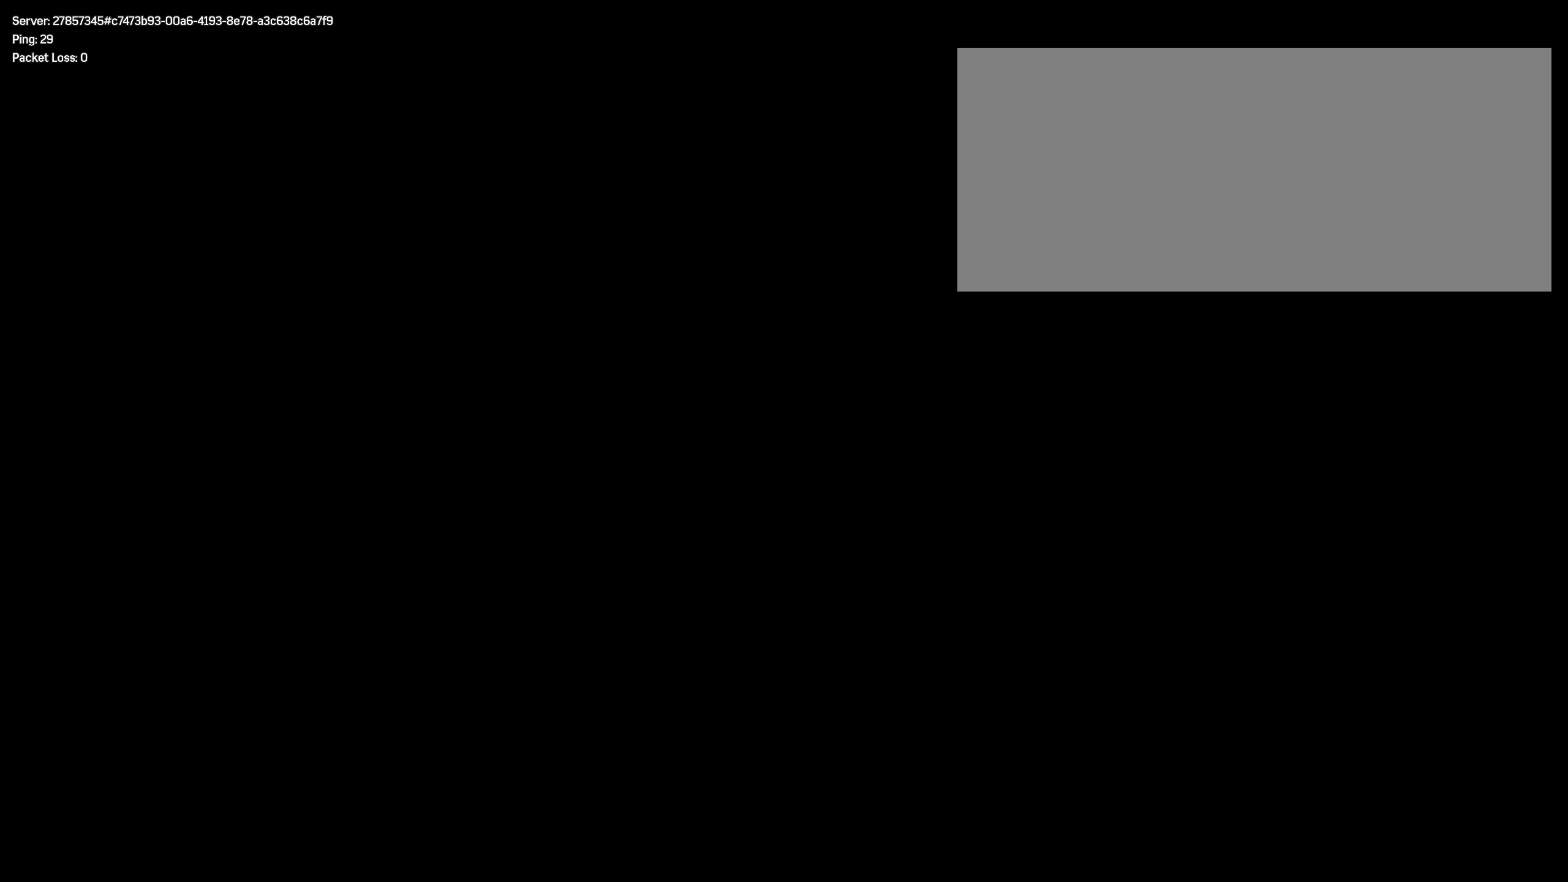
{"keys": ["w"], "mouse": [], "events": [[50, "shift", "down"], [125, "shift", "up"], [209, "shift", "down"], [292, "shift", "up"], [384, "shift", "down"], [475, "shift", "up"]]}
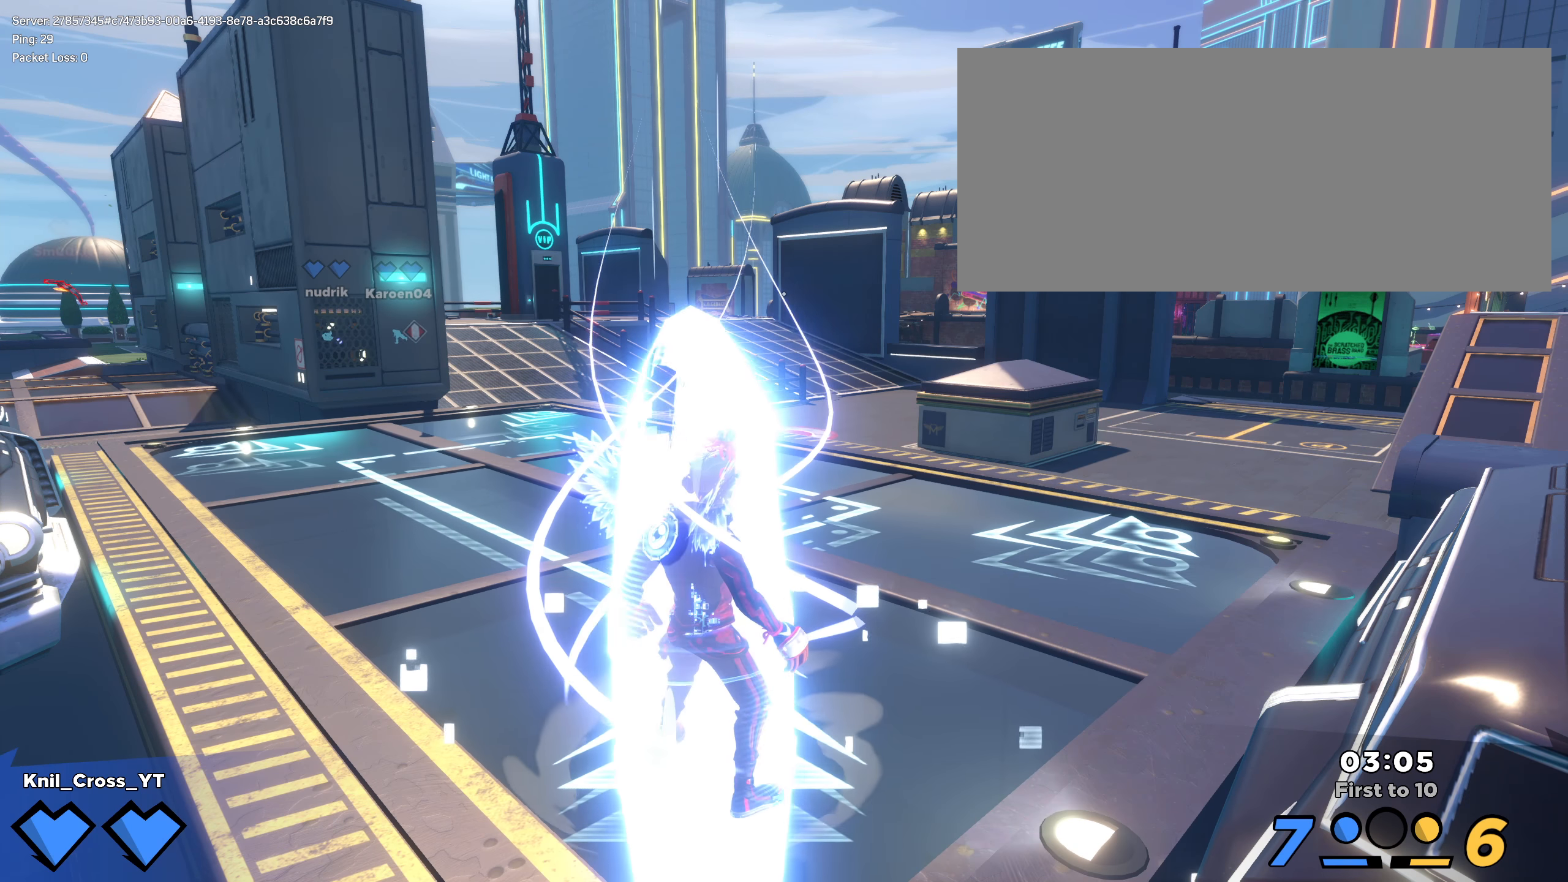
{"keys": ["w"], "mouse": [], "events": [[59, "shift", "down"], [134, "shift", "up"], [225, "shift", "down"], [317, "shift", "up"], [409, "shift", "down"], [500, "shift", "up"]]}
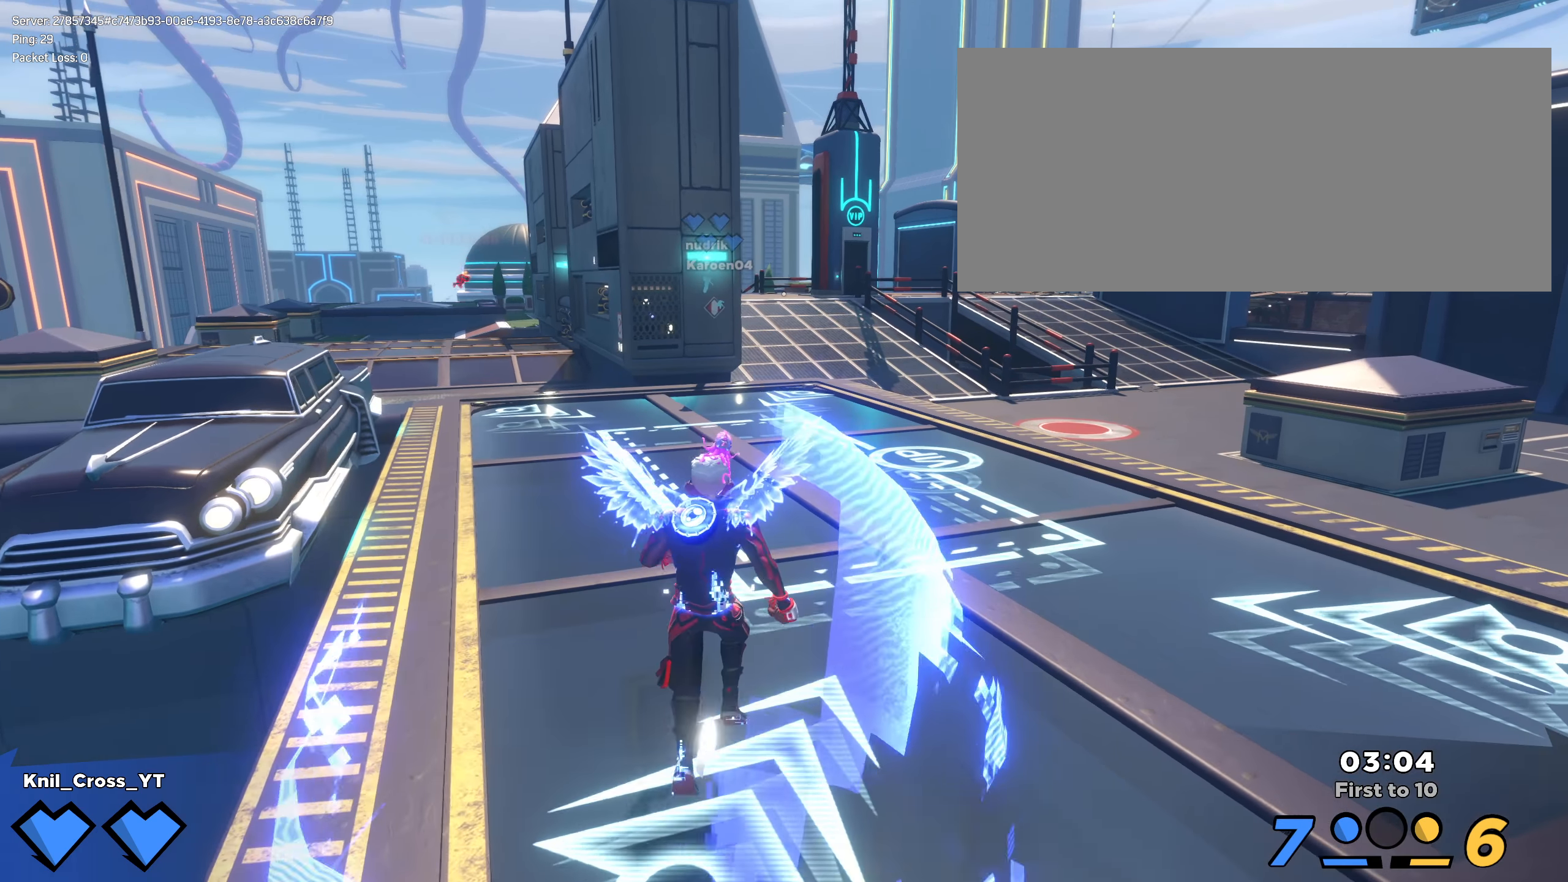
{"keys": ["shift", "w"], "mouse": [], "events": [[92, "shift", "down"], [175, "shift", "up"], [267, "shift", "down"], [342, "shift", "up"], [441, "shift", "down"]]}
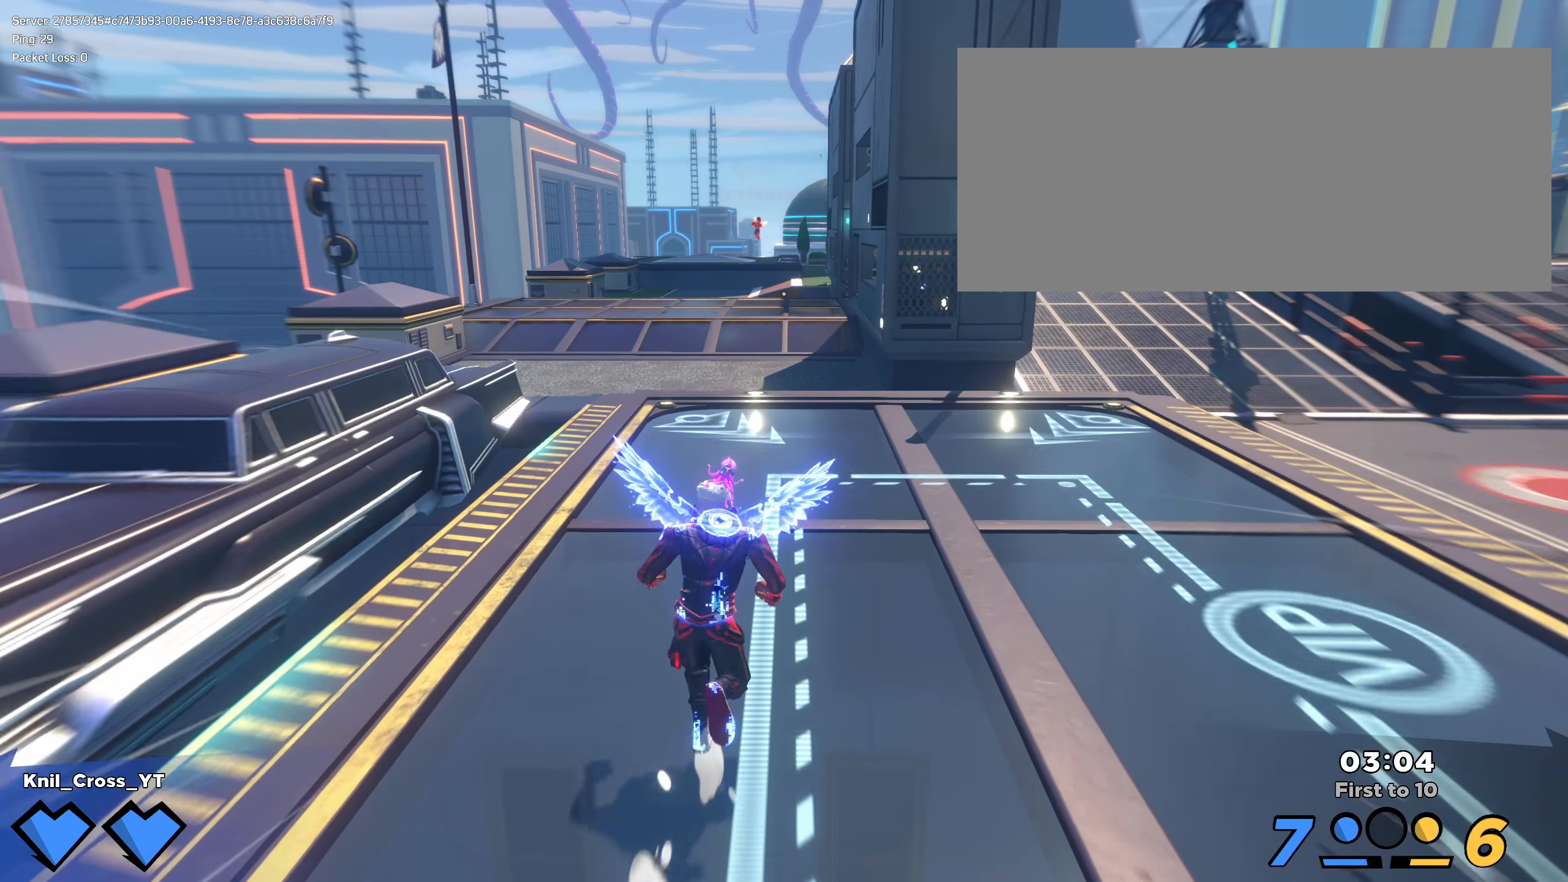
{"keys": ["shift", "w"], "mouse": [], "events": [[25, "shift", "up"], [116, "shift", "down"], [200, "shift", "up"], [300, "shift", "down"], [383, "shift", "up"], [475, "shift", "down"]]}
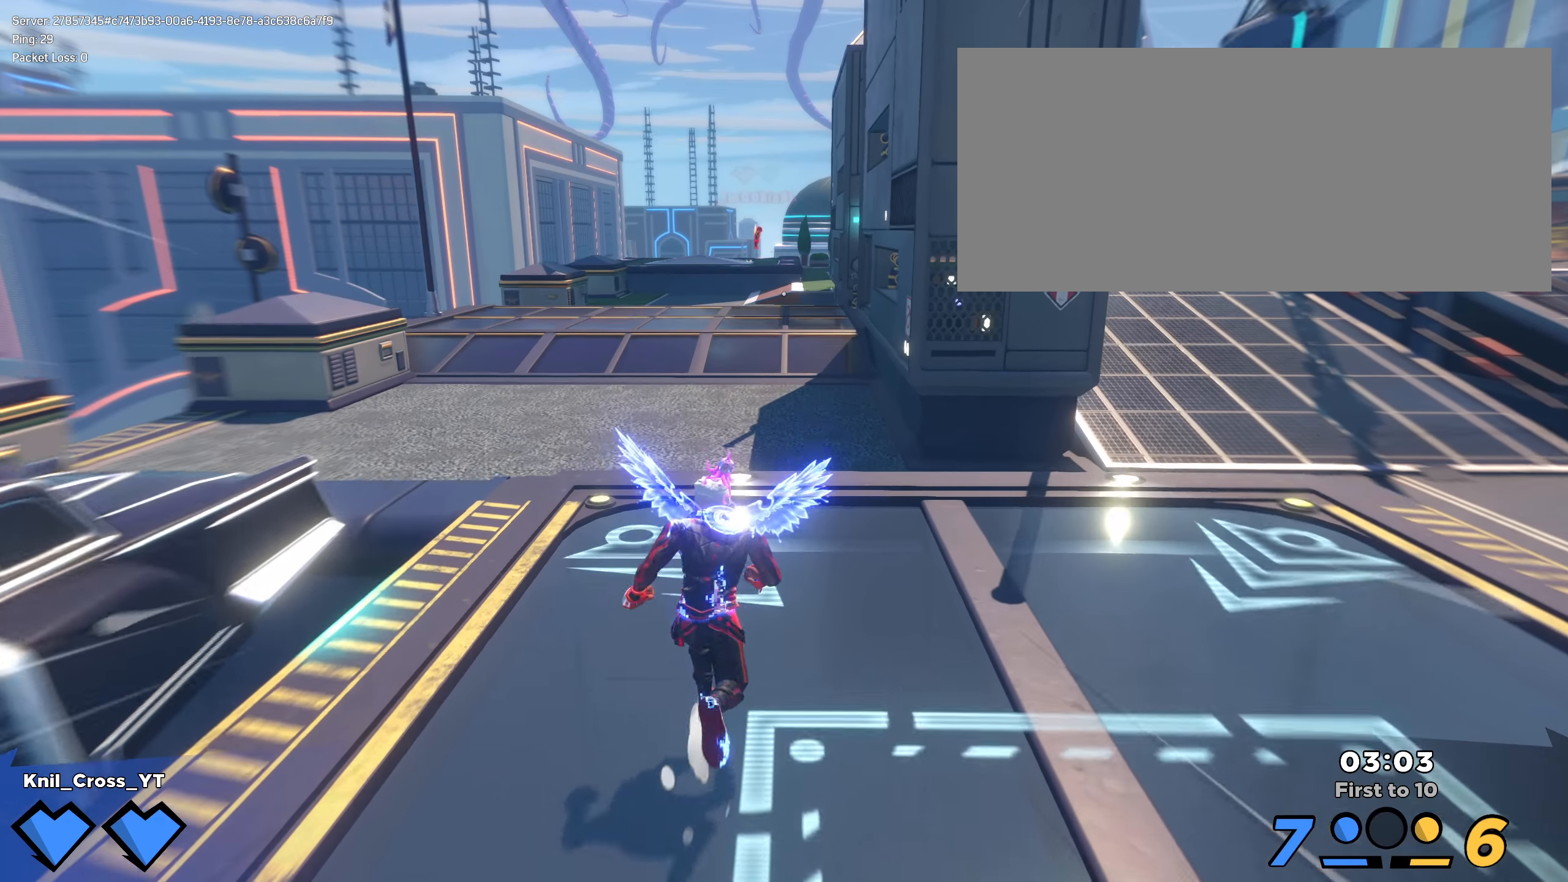
{"keys": ["q", "shift", "w"], "mouse": [], "events": [[75, "shift", "up"], [158, "shift", "down"], [241, "space", "down"], [333, "space", "up"], [450, "q", "down"]]}
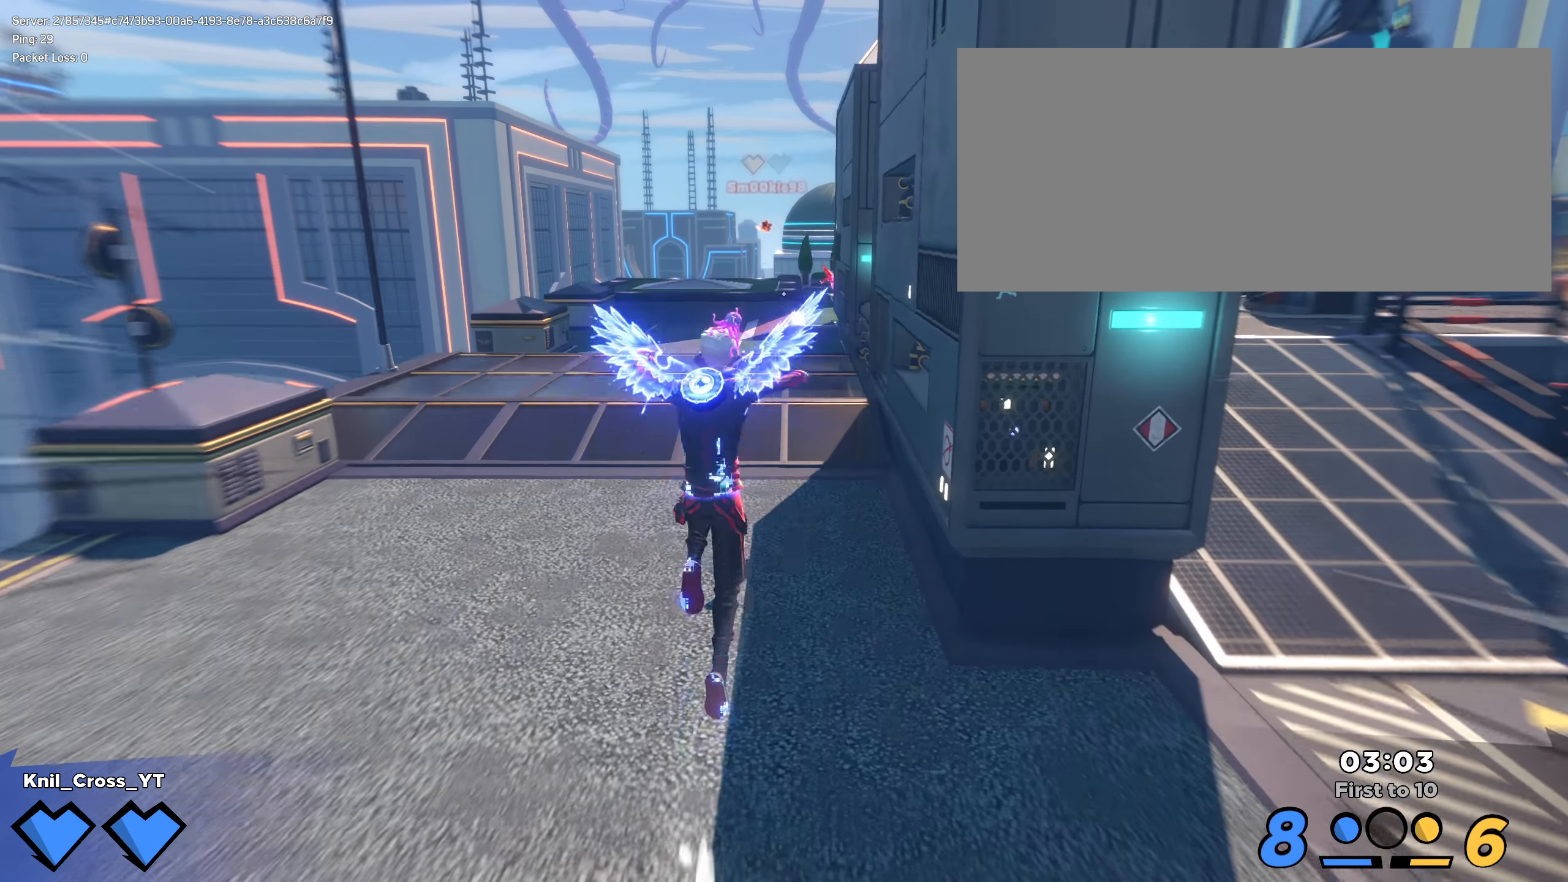
{"keys": ["w"], "mouse": [], "events": [[58, "q", "up"], [58, "shift", "up"], [133, "shift", "down"], [233, "shift", "up"], [325, "shift", "down"], [416, "shift", "up"]]}
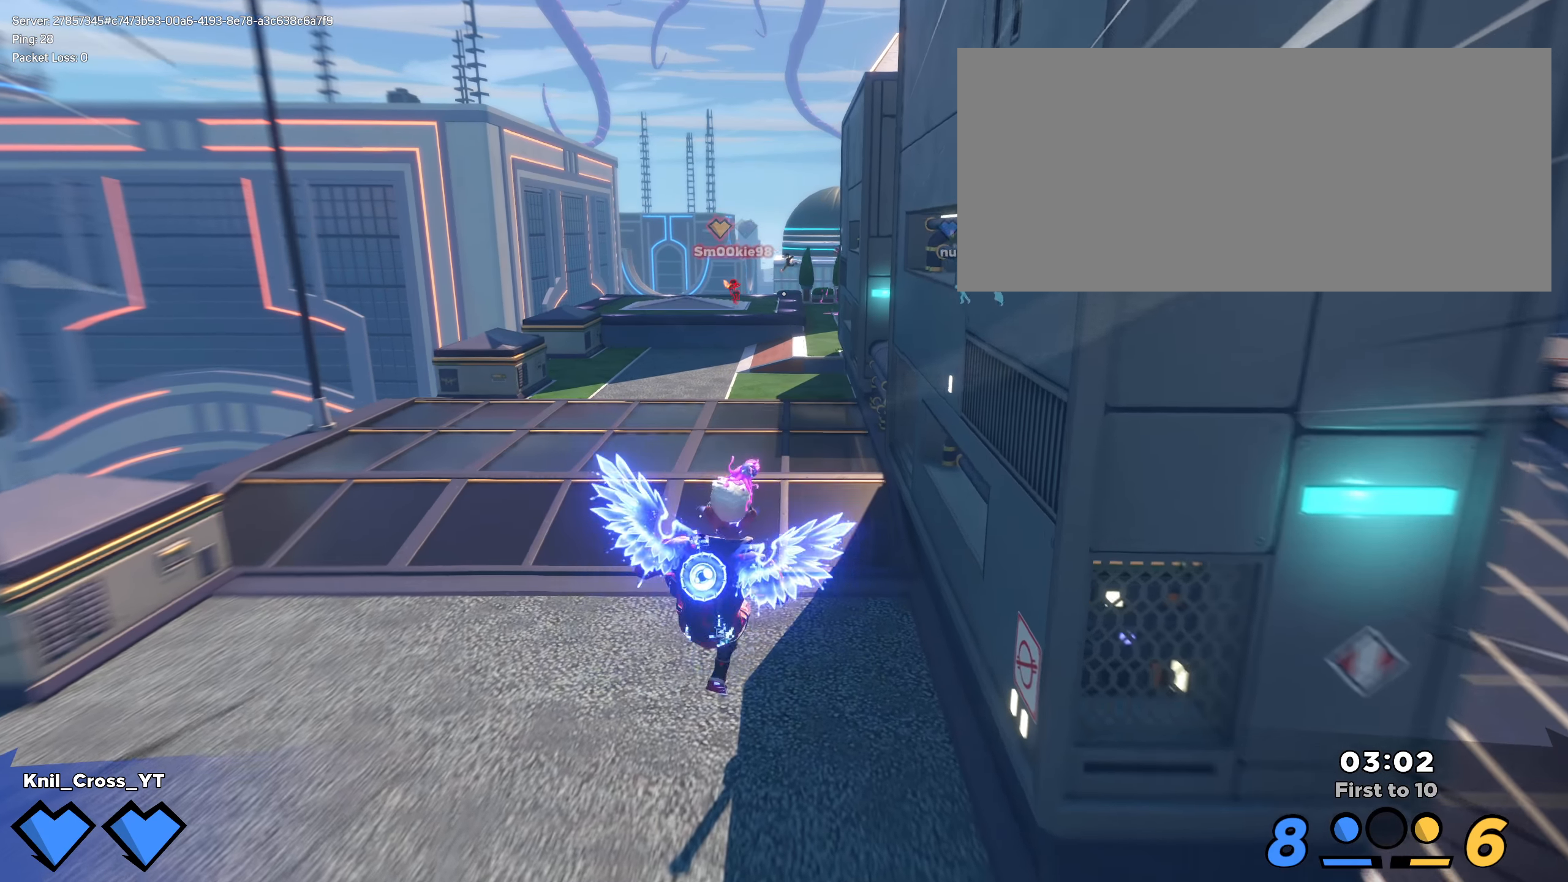
{"keys": ["q", "shift", "space", "w"], "mouse": [], "events": [[8, "shift", "down"], [416, "space", "down"], [441, "q", "down"]]}